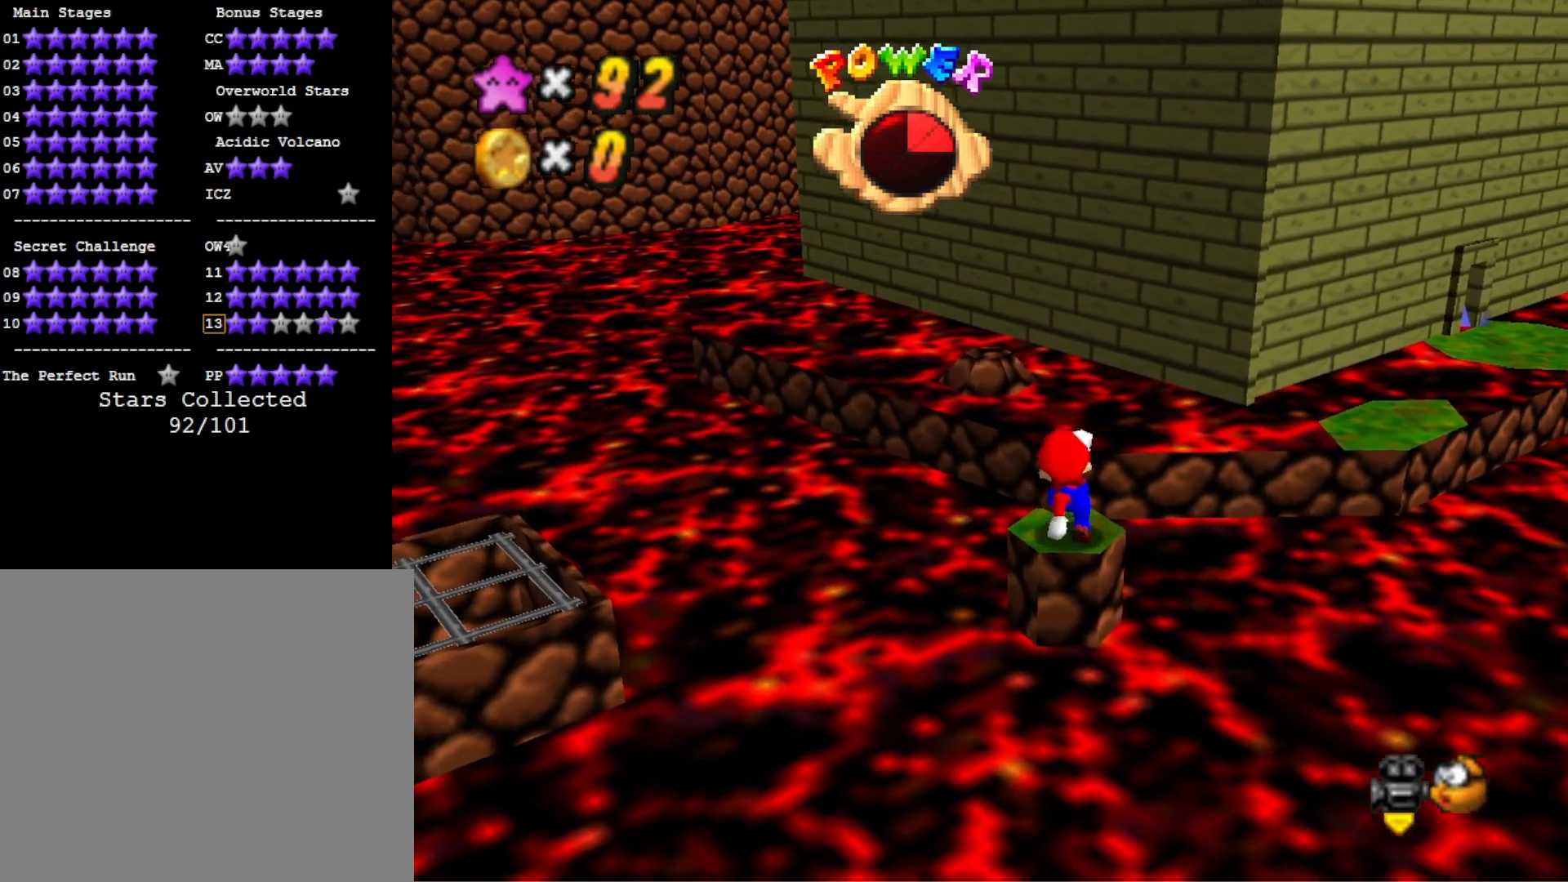
Gameplay with a controller (PlayStation layout); each line is a JSON object with the inputs held at the frame after it. "events" lists button and stick changes between this image and that frame as [ms after this image, input, new state], when the widget could be followed in between.
{"buttons": ["CROSS", "SQUARE"], "left_stick": "center", "right_stick": "center", "events": [[33, "CROSS", "down"], [100, "left_stick", "up-left"], [167, "CROSS", "up"], [267, "left_stick", "center"], [400, "CROSS", "down"], [433, "SQUARE", "down"]]}
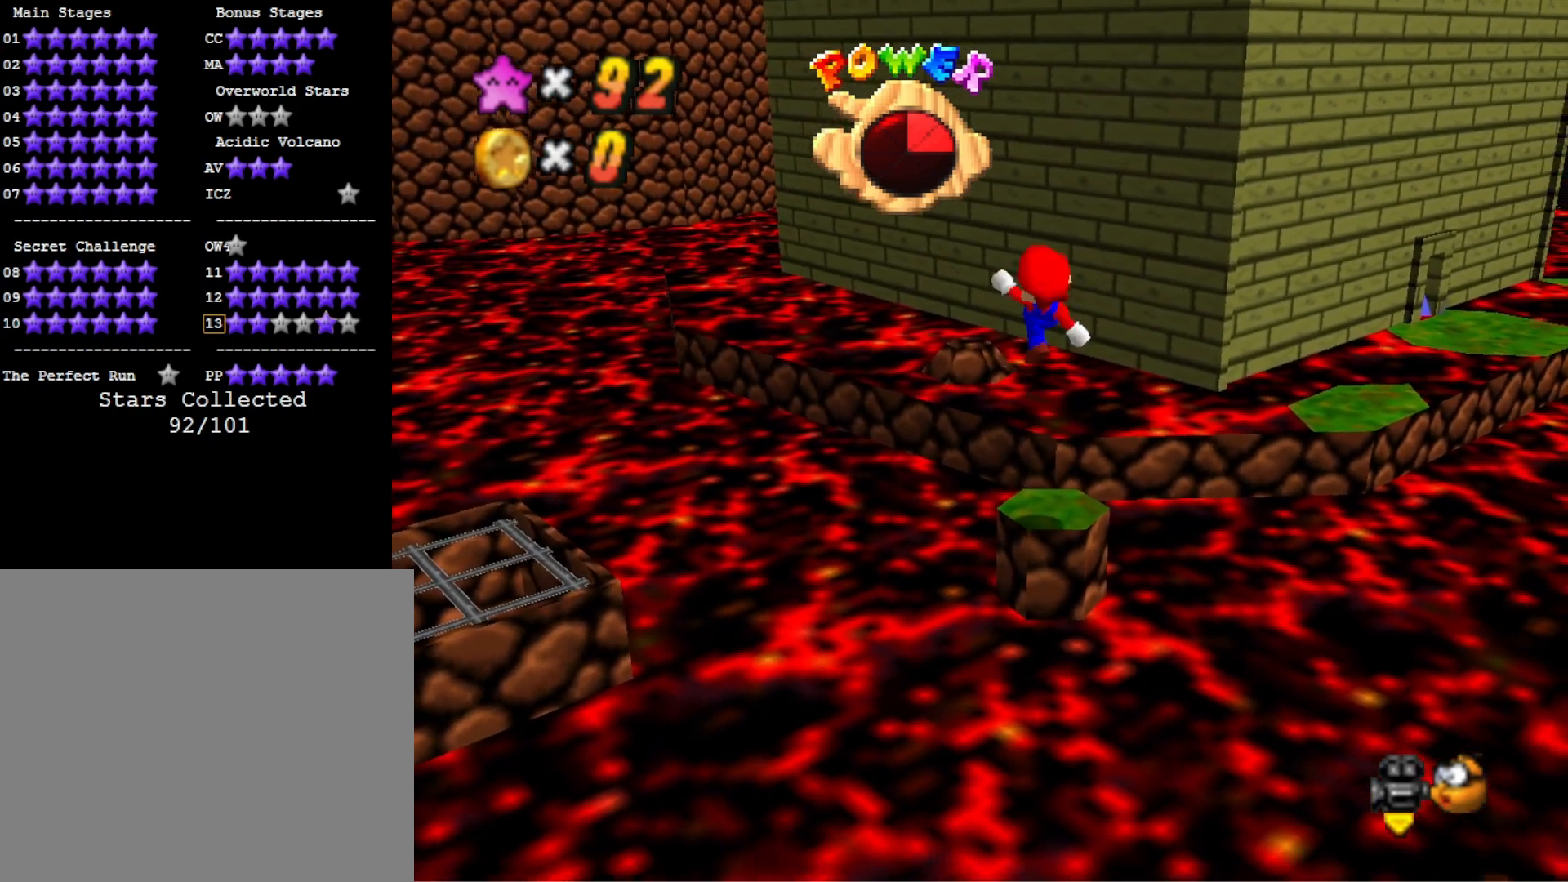
{"buttons": ["CROSS"], "left_stick": "up-left", "right_stick": "center", "events": [[67, "left_stick", "up"], [100, "CROSS", "up"], [100, "SQUARE", "up"], [467, "left_stick", "up-left"], [500, "CROSS", "down"]]}
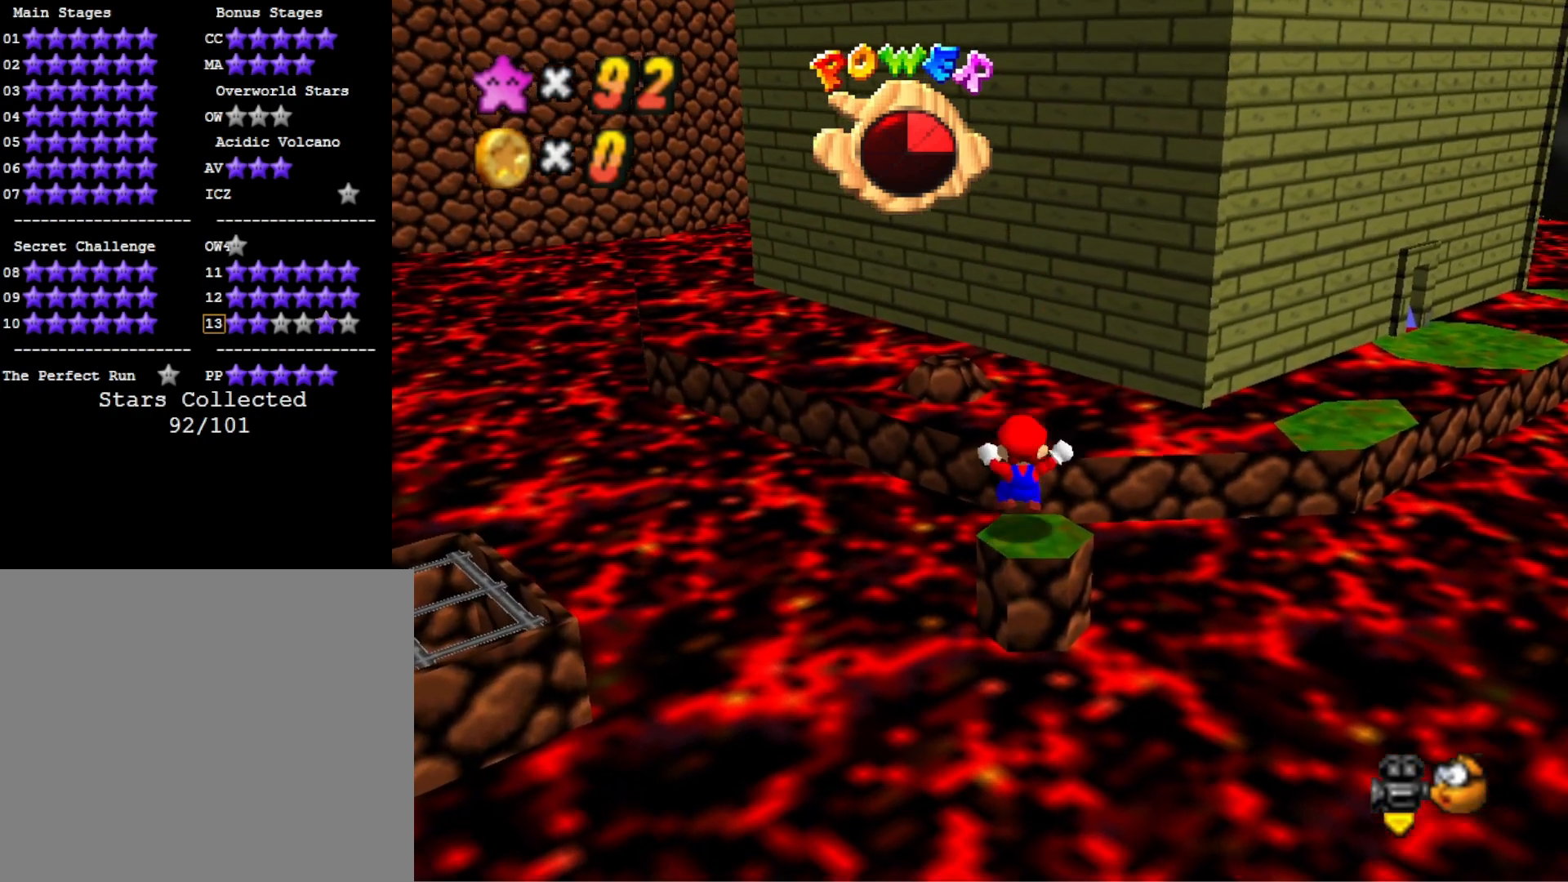
{"buttons": ["CROSS"], "left_stick": "up-left", "right_stick": "center", "events": []}
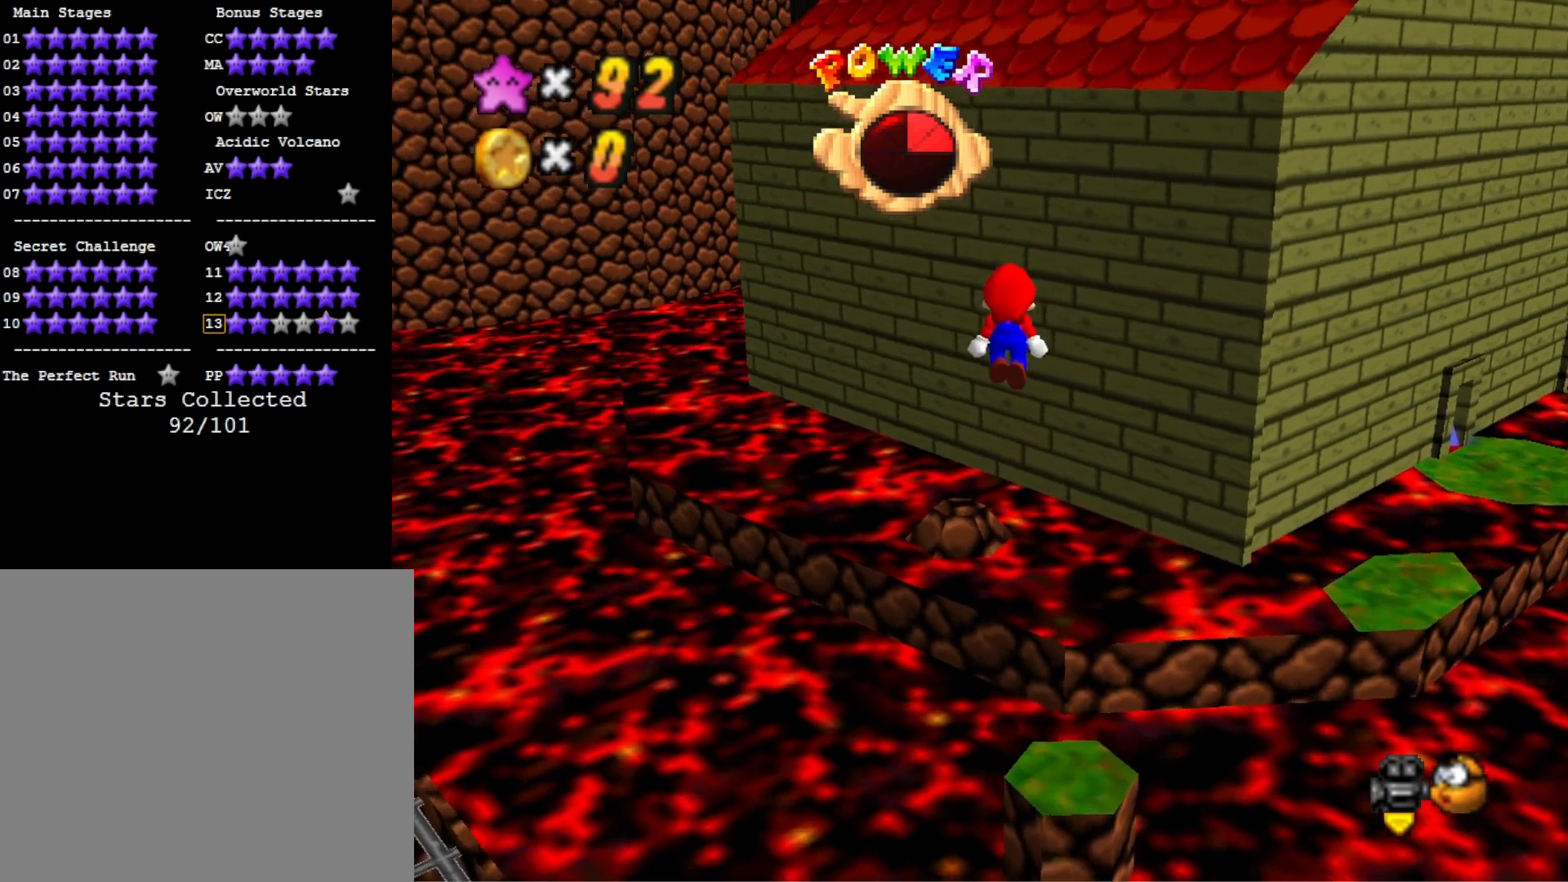
{"buttons": ["CROSS"], "left_stick": "up", "right_stick": "center", "events": [[133, "CROSS", "up"], [300, "right_stick", "down-right"], [367, "left_stick", "up"], [367, "right_stick", "center"], [467, "CROSS", "down"]]}
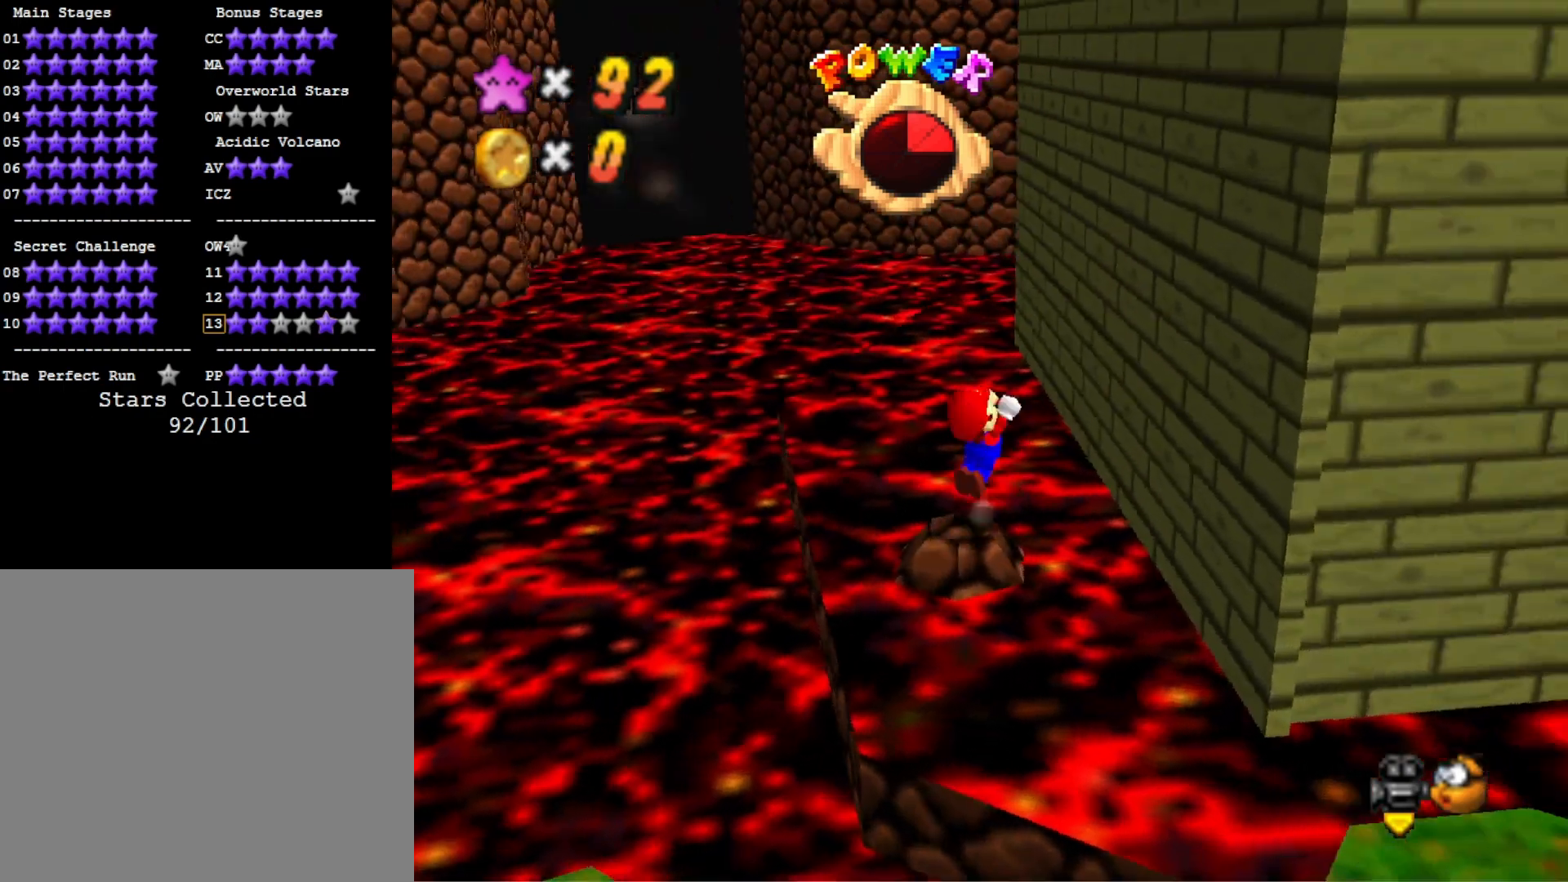
{"buttons": [], "left_stick": "up-right", "right_stick": "center", "events": [[33, "left_stick", "up-left"], [400, "left_stick", "up-right"], [433, "CROSS", "up"]]}
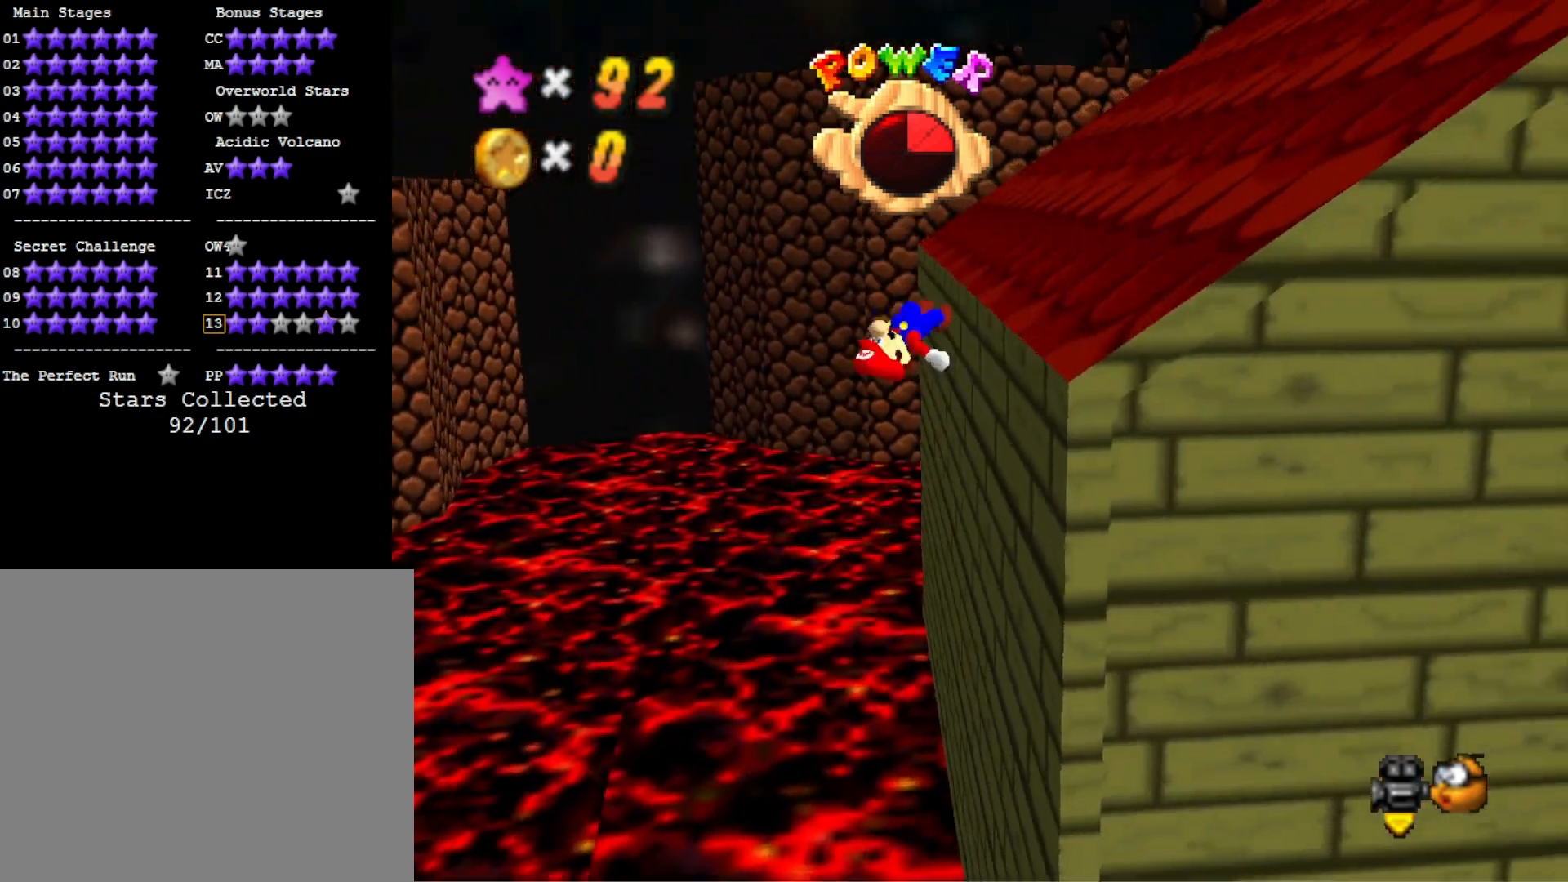
{"buttons": ["CROSS"], "left_stick": "right", "right_stick": "center", "events": [[33, "left_stick", "right"], [100, "CROSS", "down"]]}
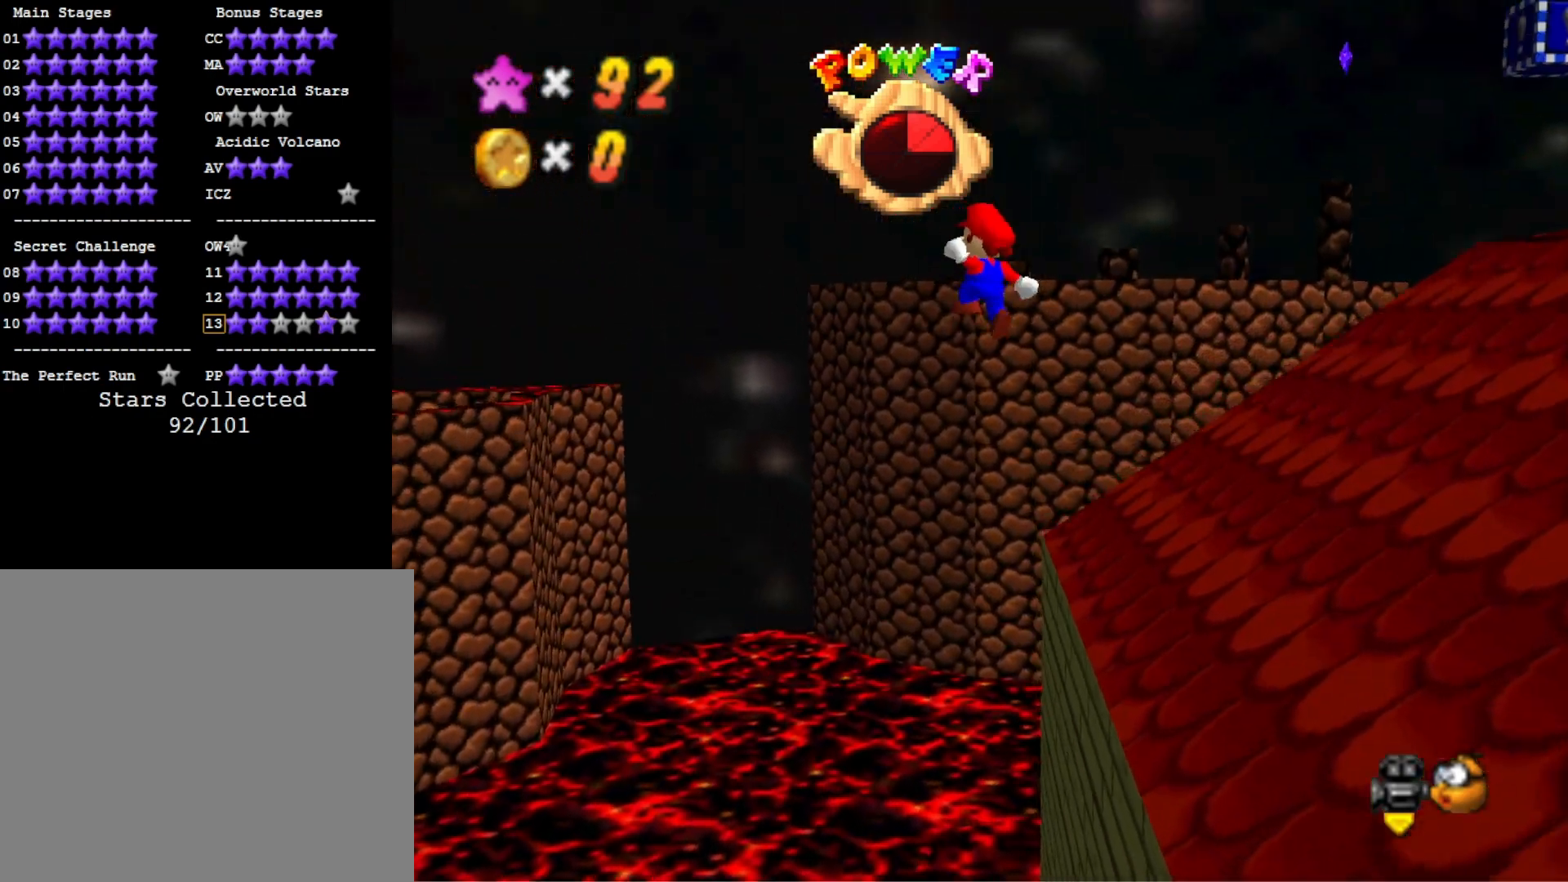
{"buttons": ["CROSS"], "left_stick": "right", "right_stick": "center", "events": []}
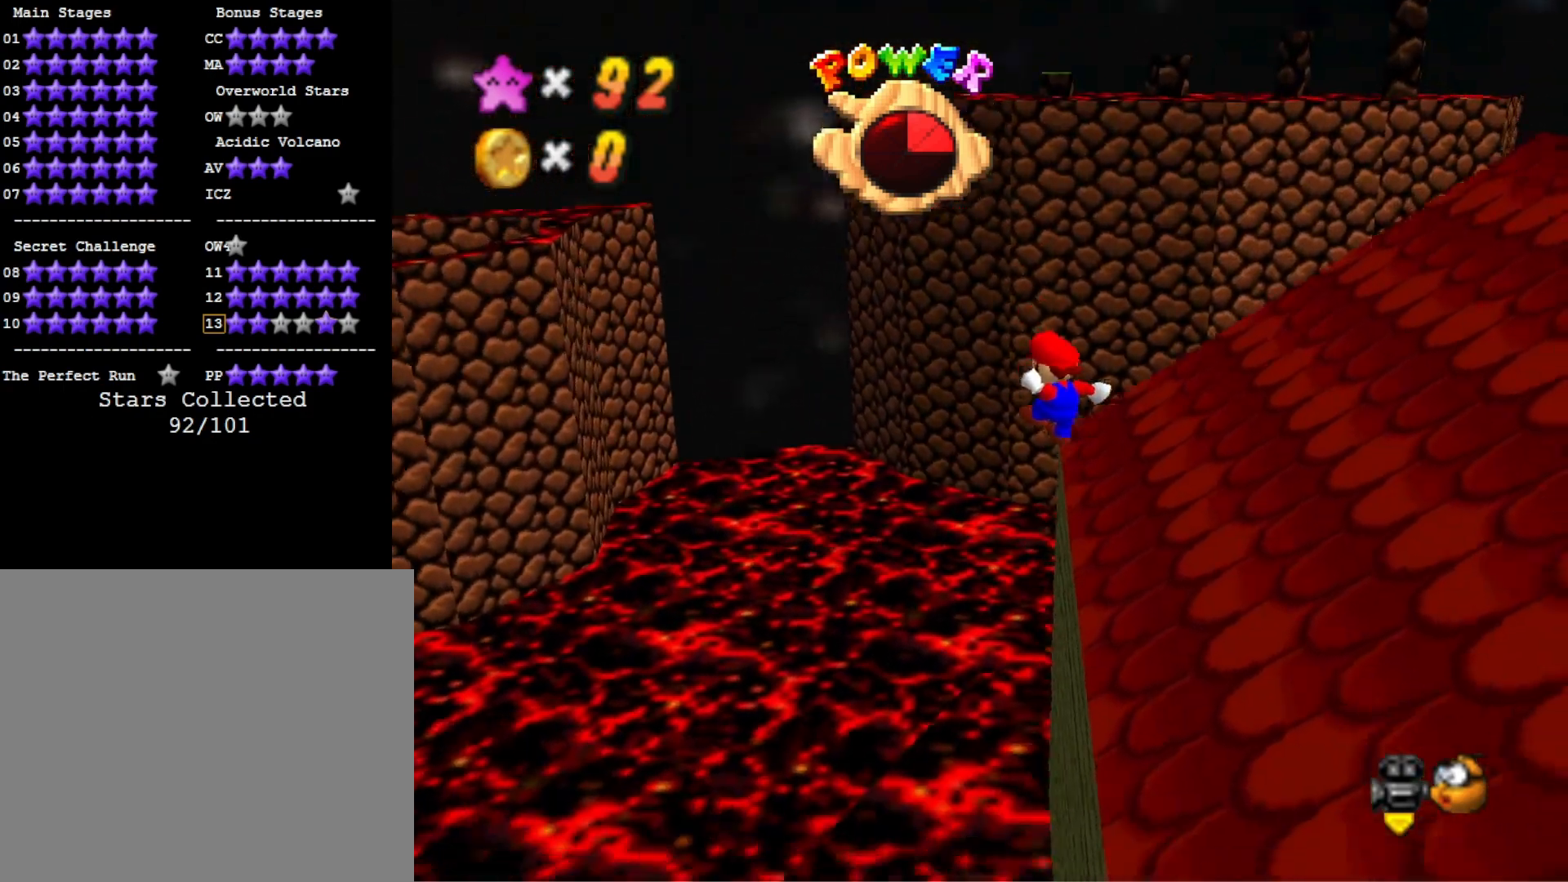
{"buttons": ["CROSS"], "left_stick": "up-right", "right_stick": "center", "events": [[67, "CROSS", "up"], [167, "CROSS", "down"], [500, "left_stick", "up-right"]]}
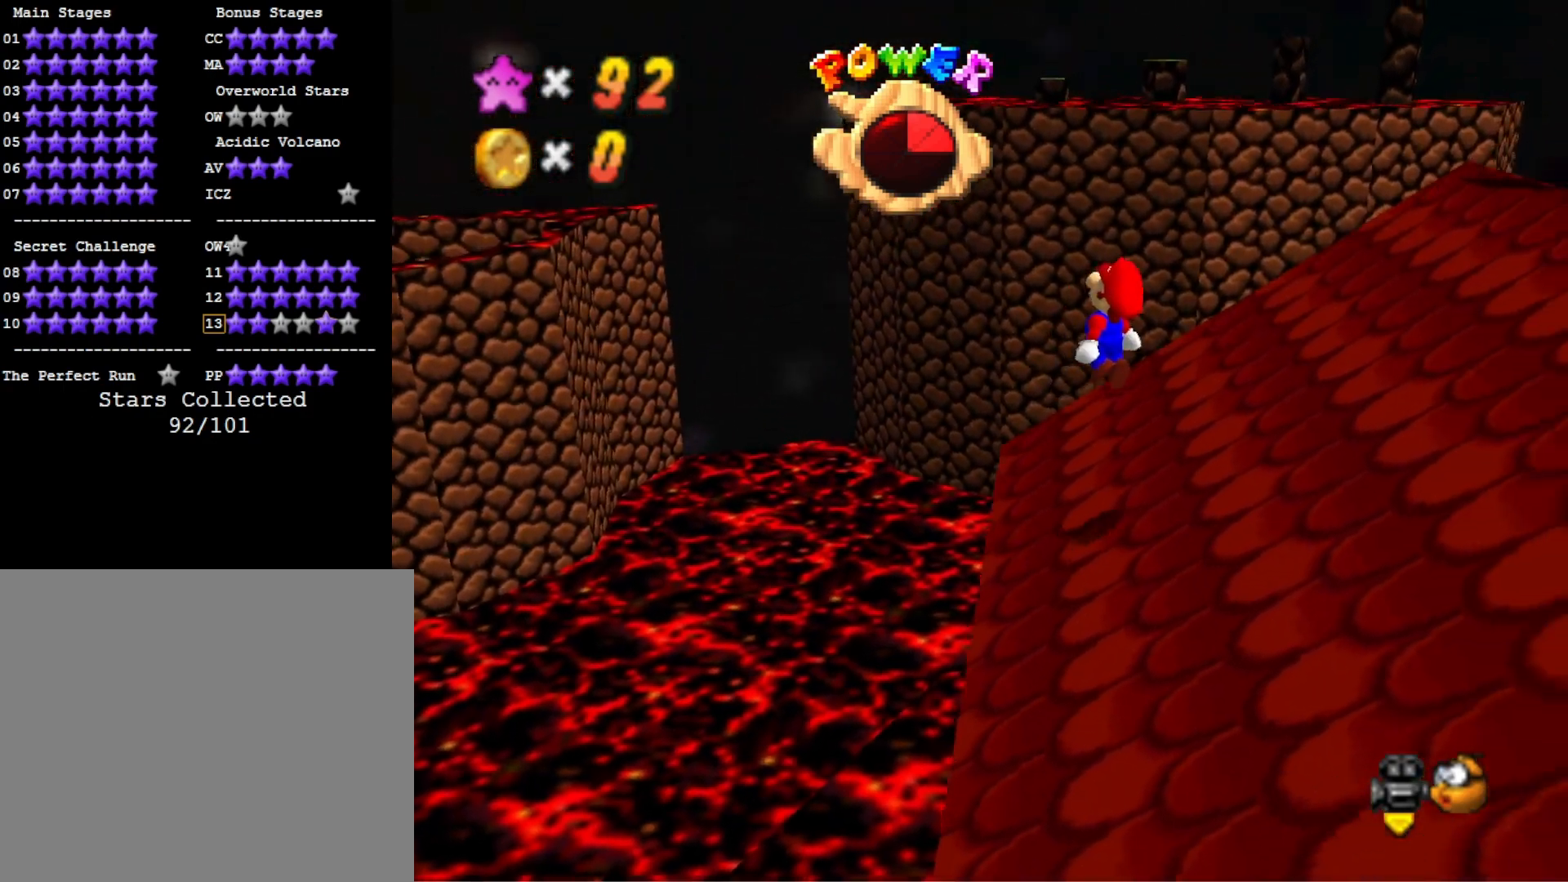
{"buttons": [], "left_stick": "center", "right_stick": "down-left", "events": [[100, "left_stick", "center"], [167, "CROSS", "up"], [200, "DPAD_DOWN", "down"], [200, "right_stick", "down-left"], [300, "DPAD_DOWN", "up"], [333, "right_stick", "center"], [400, "right_stick", "down-left"]]}
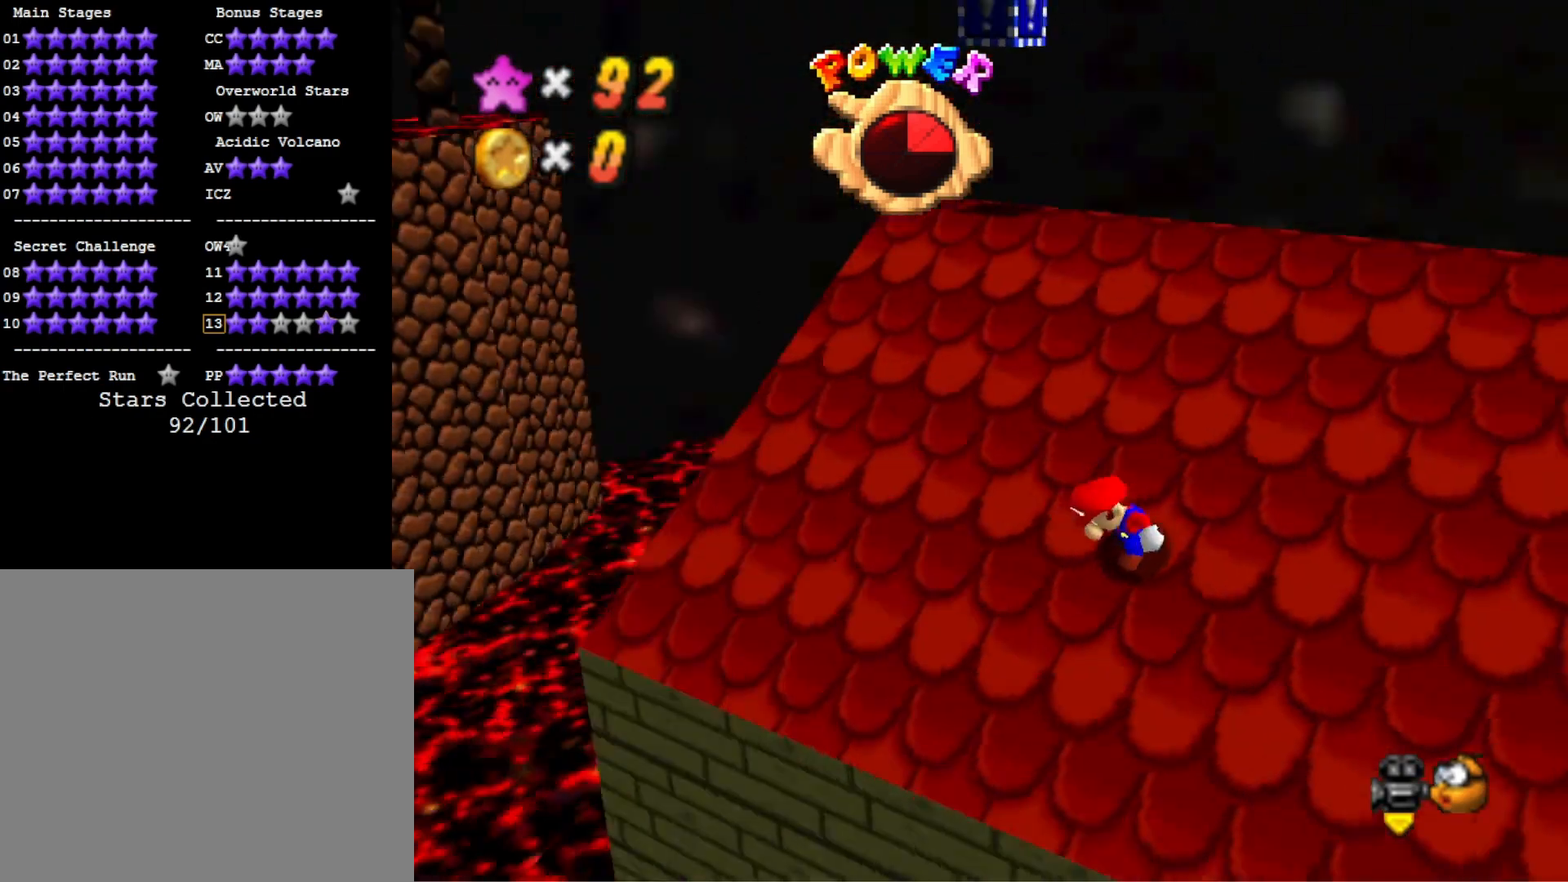
{"buttons": [], "left_stick": "up-right", "right_stick": "down-left", "events": [[33, "right_stick", "center"], [133, "left_stick", "down-right"], [133, "right_stick", "down-left"], [200, "left_stick", "right"], [300, "right_stick", "center"], [367, "left_stick", "up-right"], [400, "right_stick", "down-left"]]}
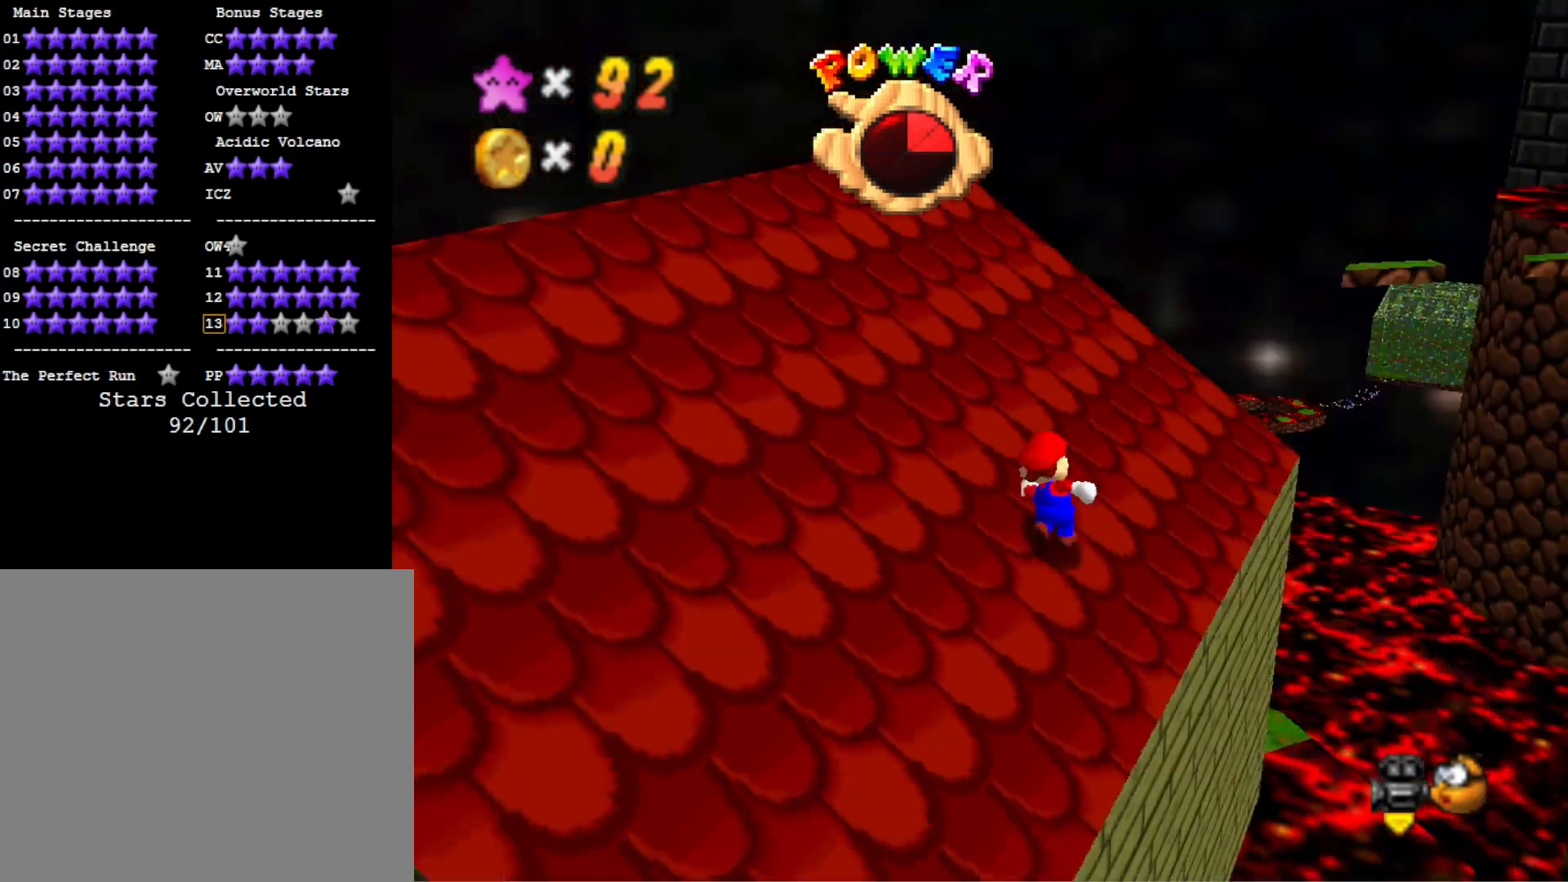
{"buttons": [], "left_stick": "up-left", "right_stick": "center", "events": [[67, "right_stick", "center"], [100, "left_stick", "up-left"], [333, "CROSS", "down"], [433, "CROSS", "up"]]}
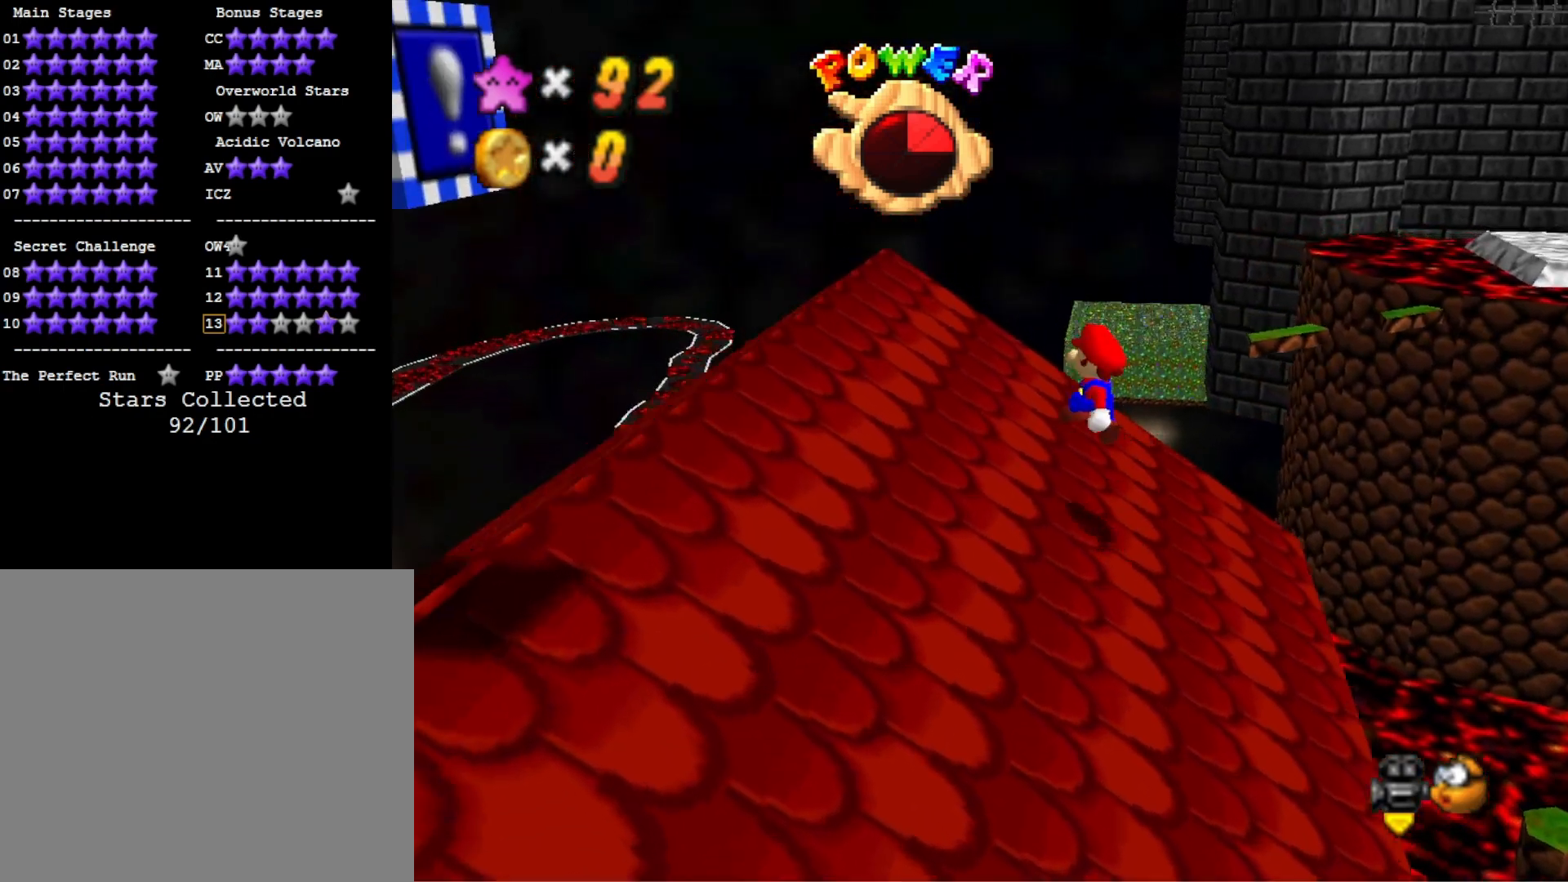
{"buttons": [], "left_stick": "left", "right_stick": "center", "events": [[367, "left_stick", "left"]]}
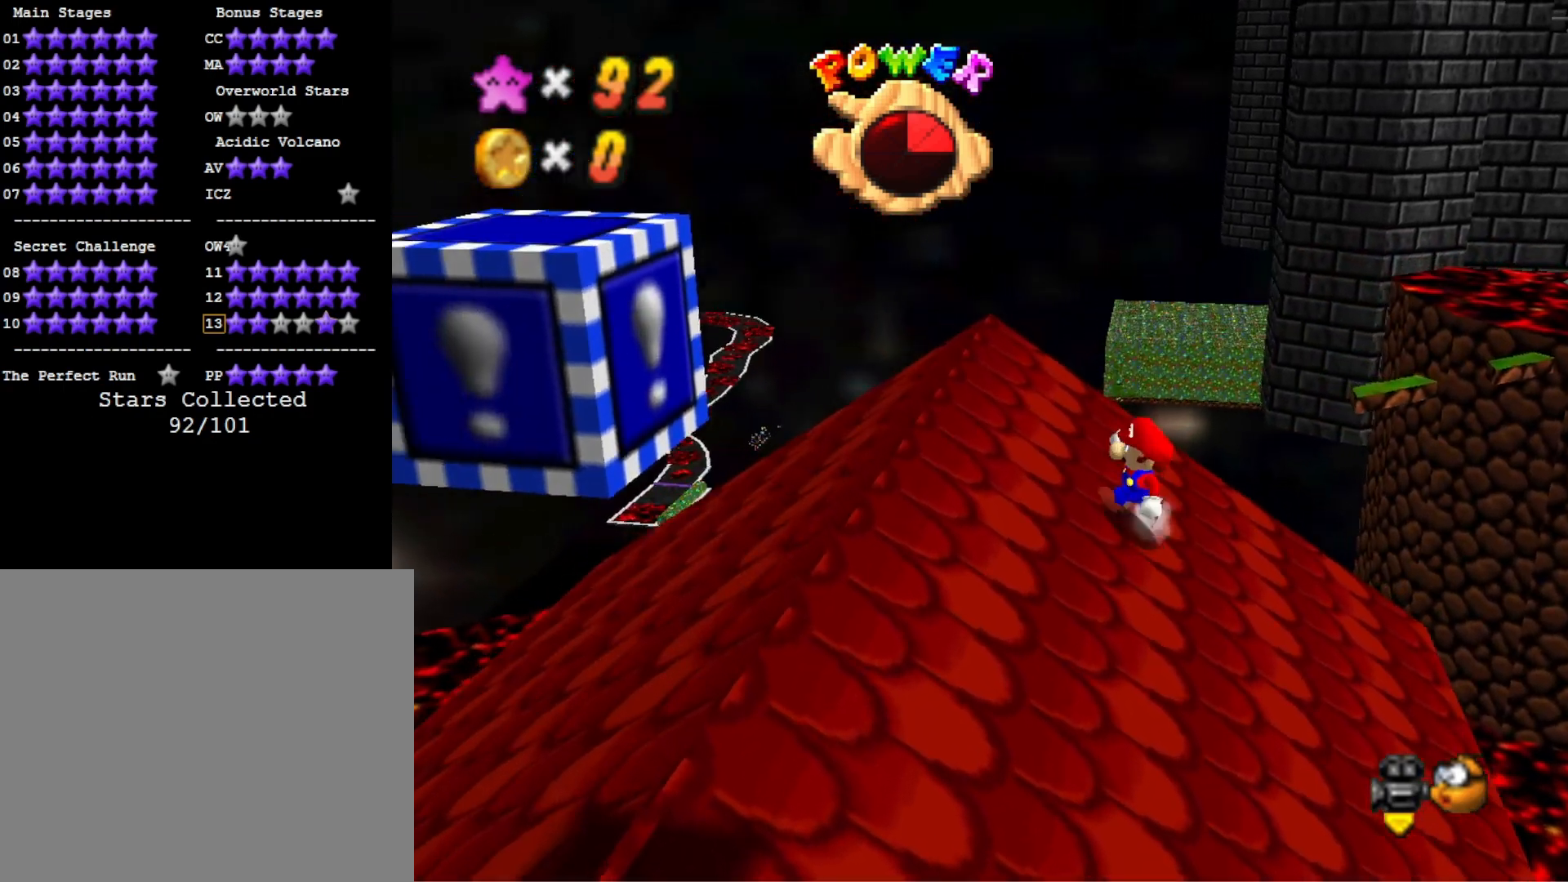
{"buttons": [], "left_stick": "up-left", "right_stick": "center", "events": [[400, "left_stick", "up-left"]]}
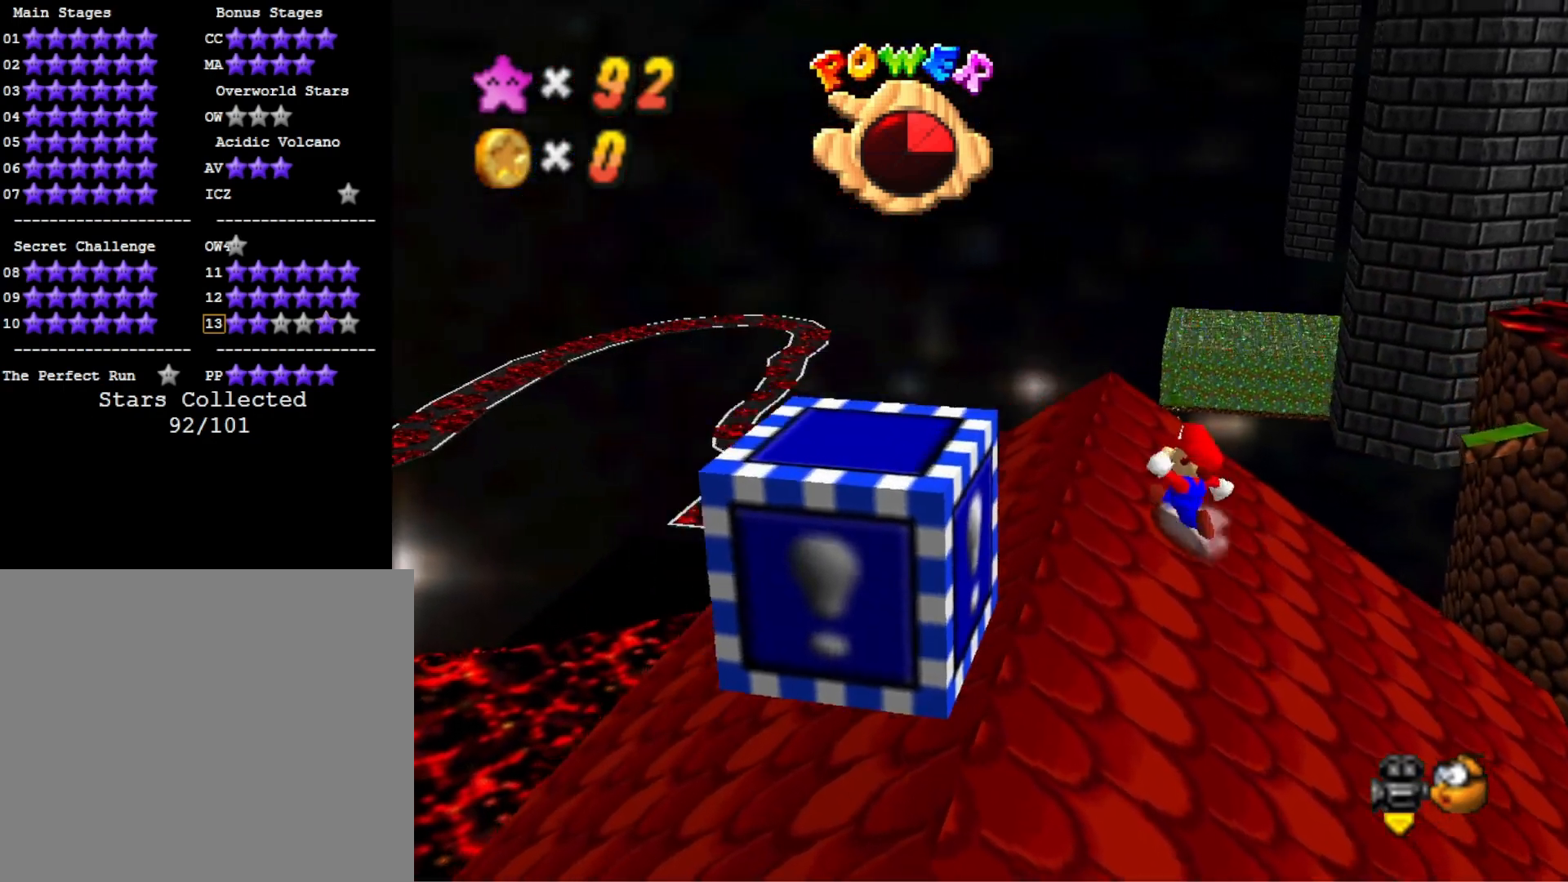
{"buttons": [], "left_stick": "up-left", "right_stick": "center", "events": [[167, "right_stick", "down-left"], [300, "right_stick", "center"]]}
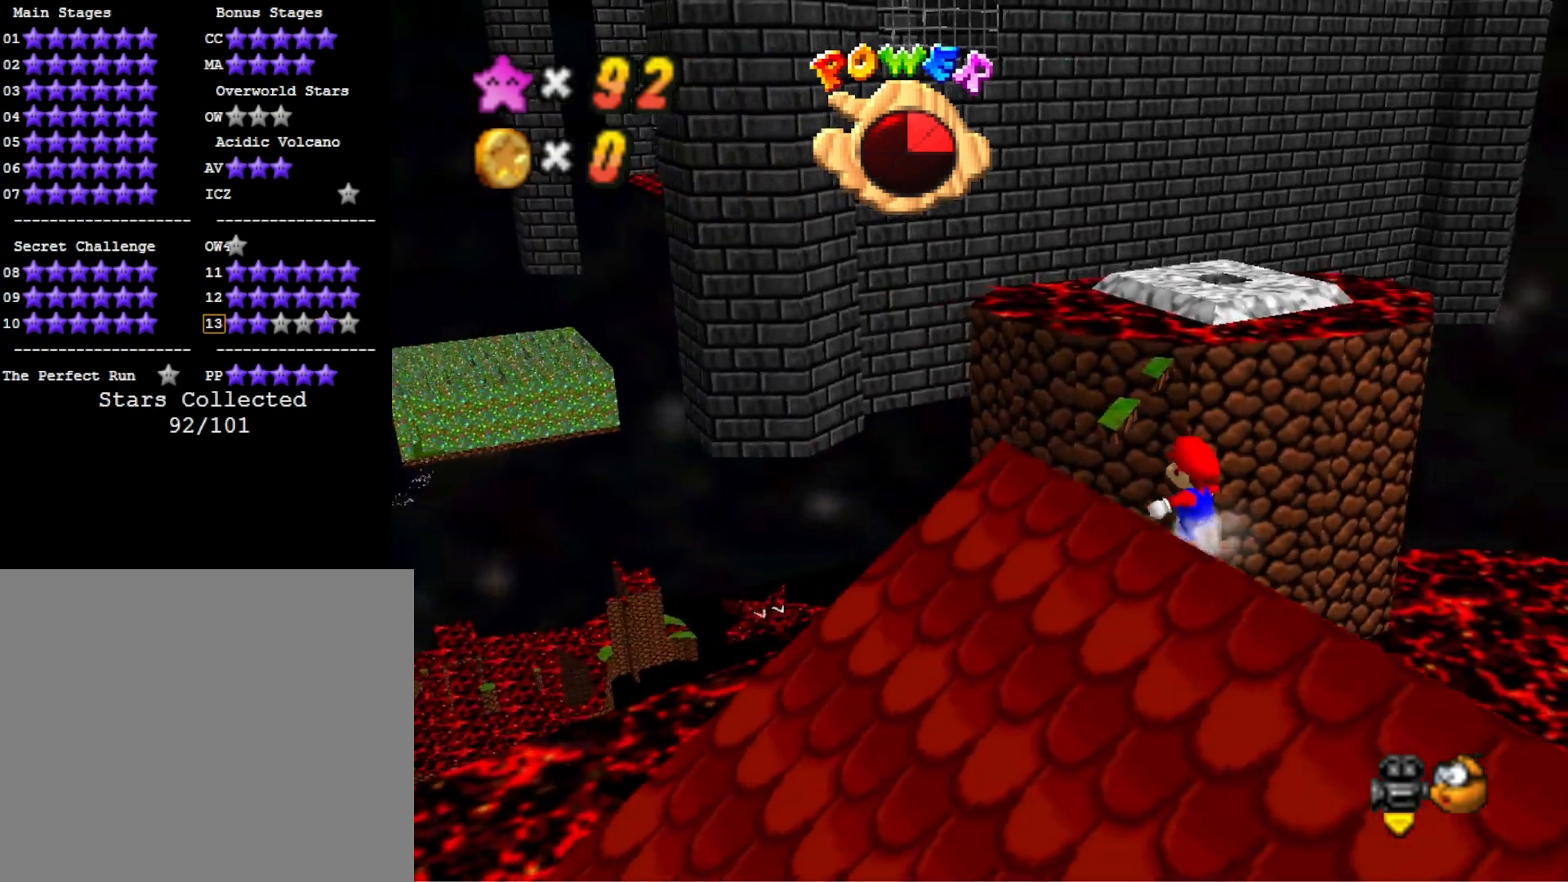
{"buttons": [], "left_stick": "up", "right_stick": "center", "events": [[67, "left_stick", "center"], [500, "left_stick", "up"]]}
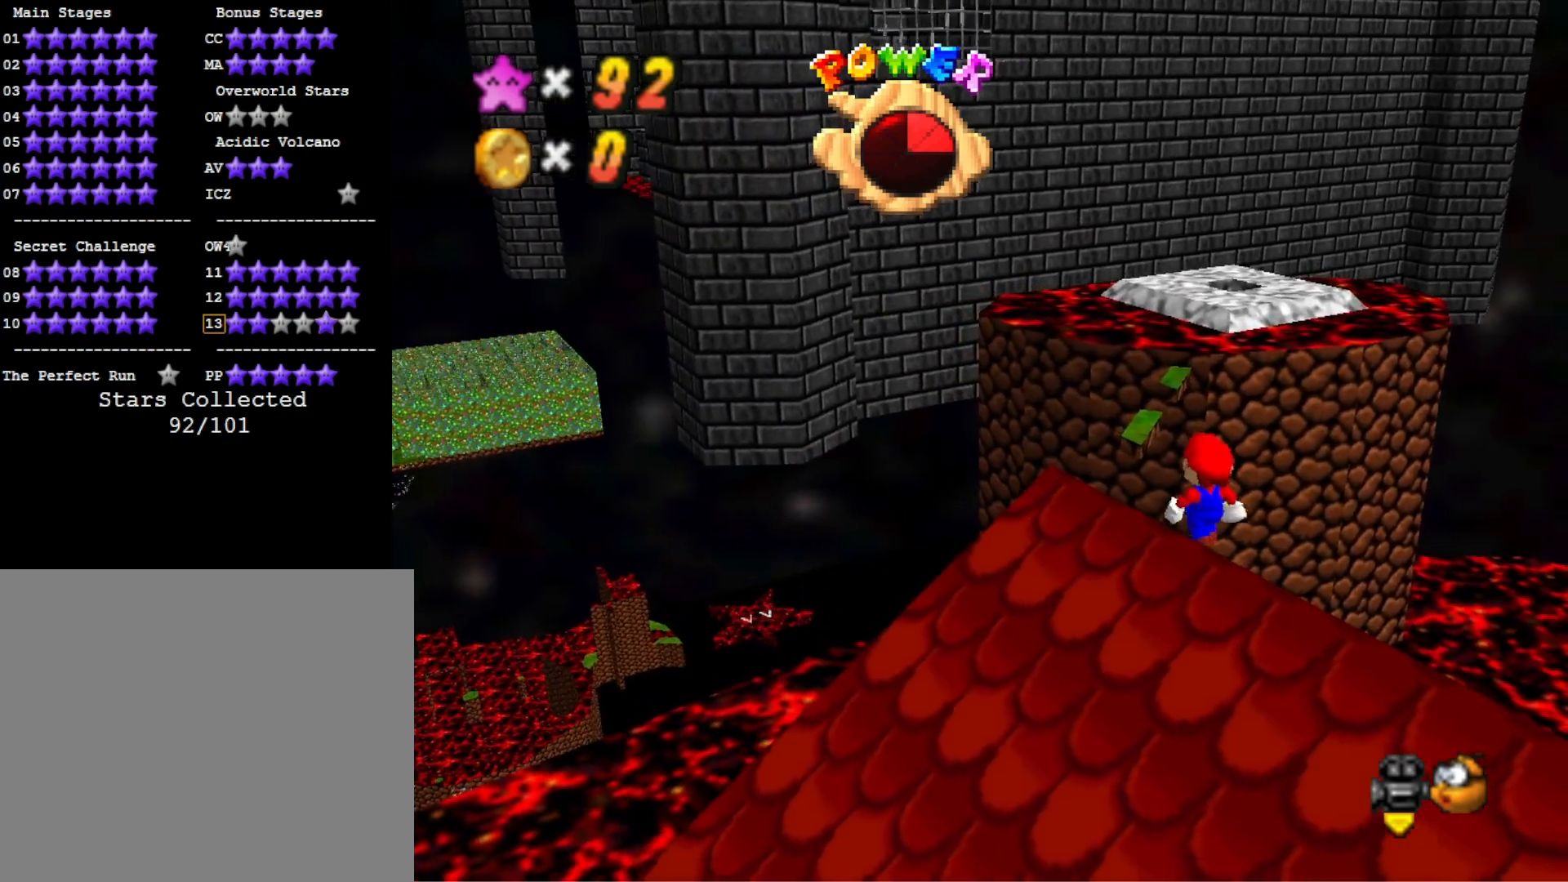
{"buttons": [], "left_stick": "down-left", "right_stick": "center", "events": [[167, "CROSS", "down"], [167, "left_stick", "center"], [300, "CROSS", "up"], [300, "left_stick", "down"], [367, "left_stick", "down-left"]]}
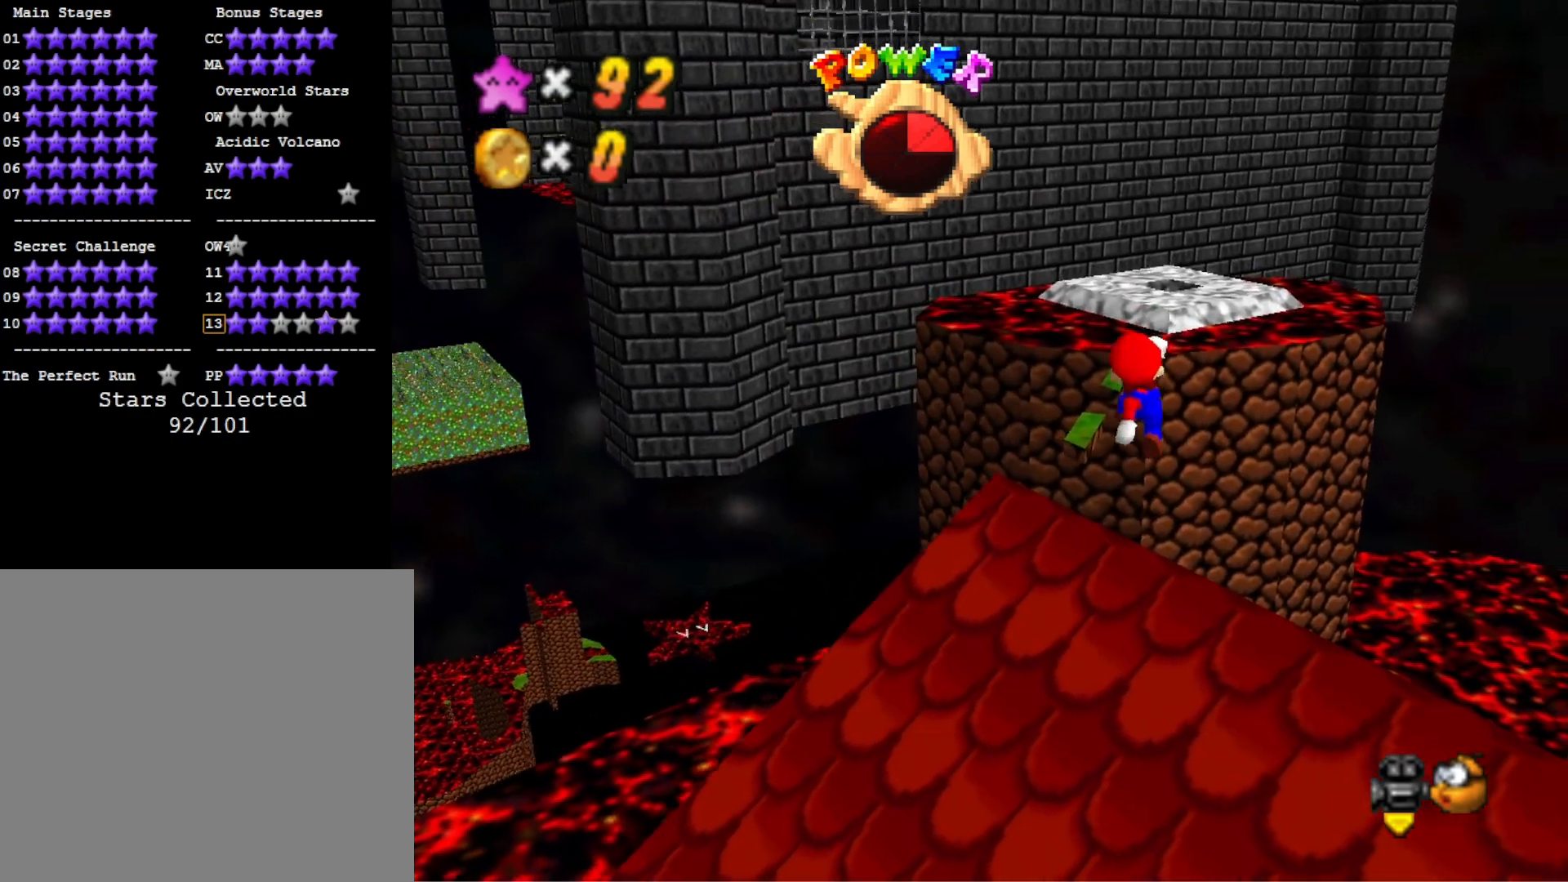
{"buttons": ["DPAD_RIGHT"], "left_stick": "center", "right_stick": "center", "events": [[133, "left_stick", "center"], [433, "DPAD_RIGHT", "down"]]}
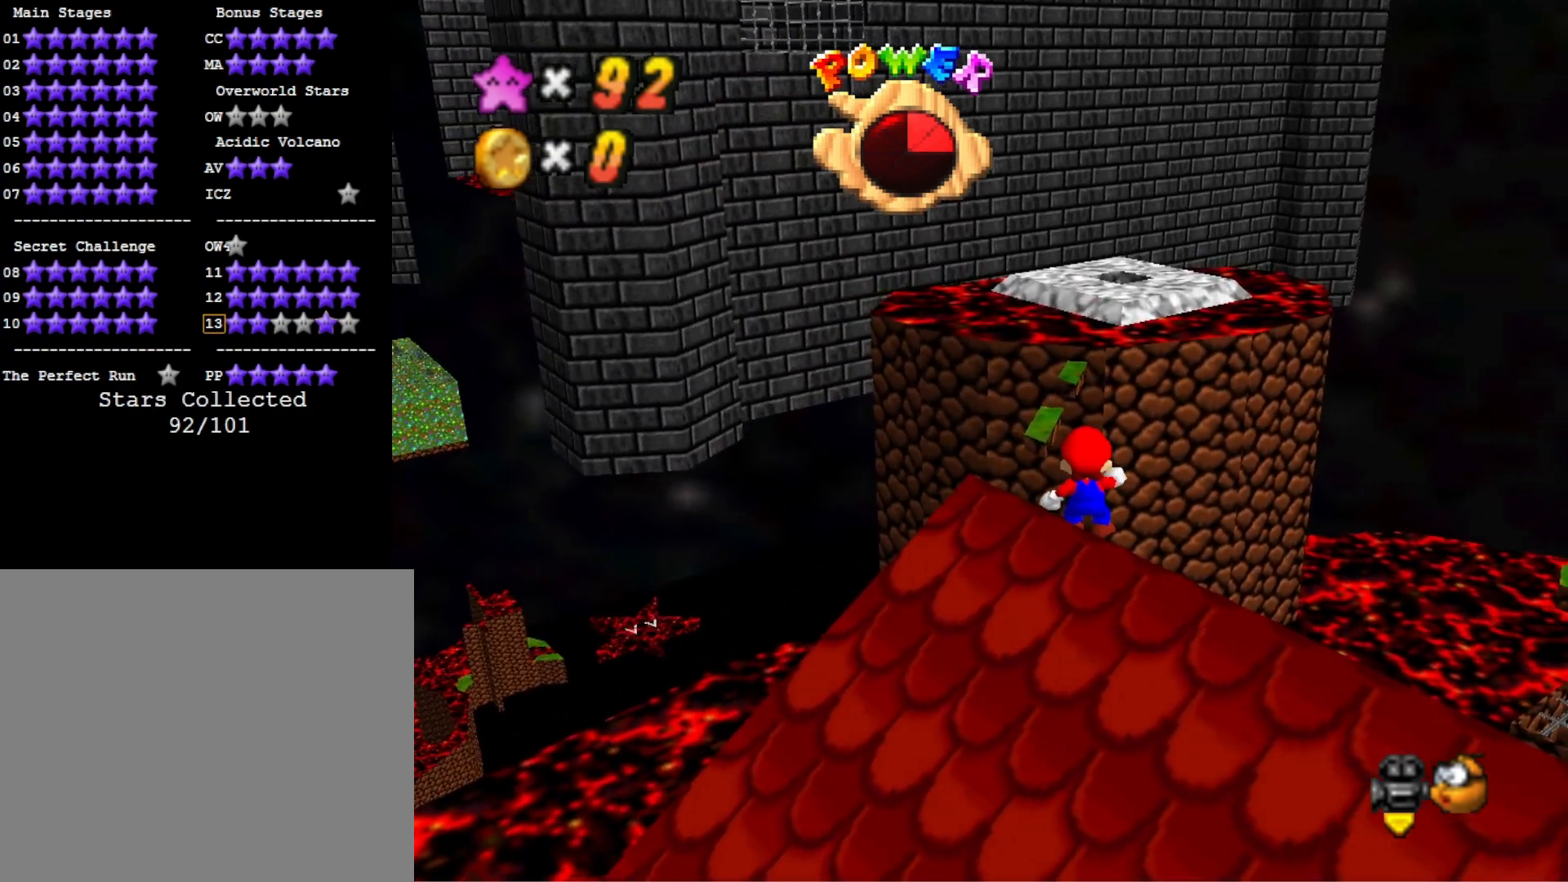
{"buttons": [], "left_stick": "center", "right_stick": "center", "events": [[33, "DPAD_RIGHT", "up"], [233, "DPAD_UP", "down"], [333, "DPAD_UP", "up"]]}
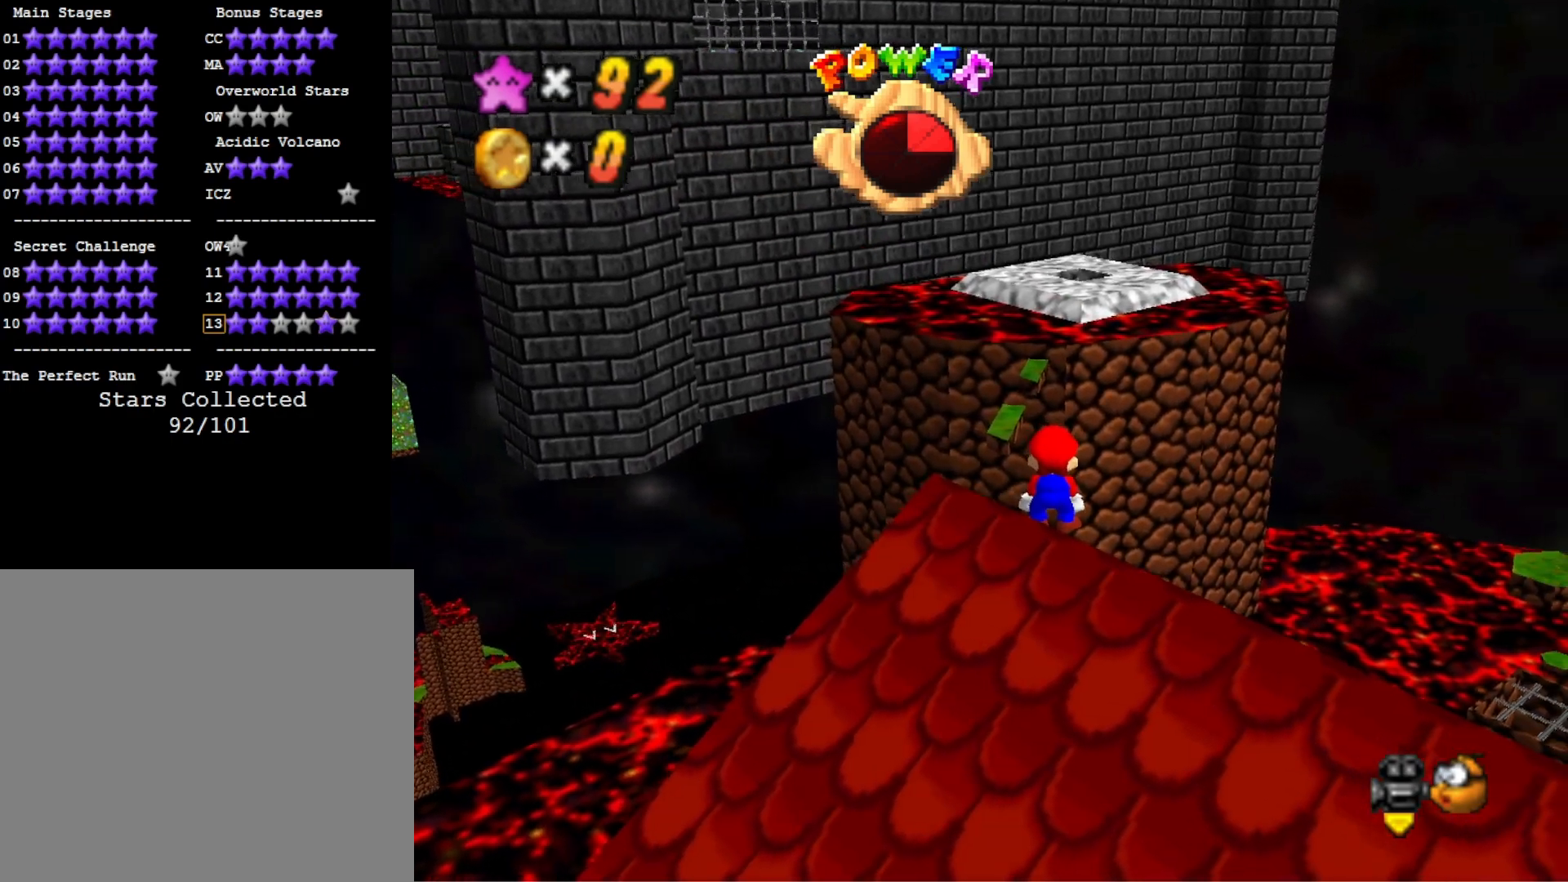
{"buttons": ["DPAD_RIGHT"], "left_stick": "center", "right_stick": "center", "events": [[200, "DPAD_RIGHT", "down"]]}
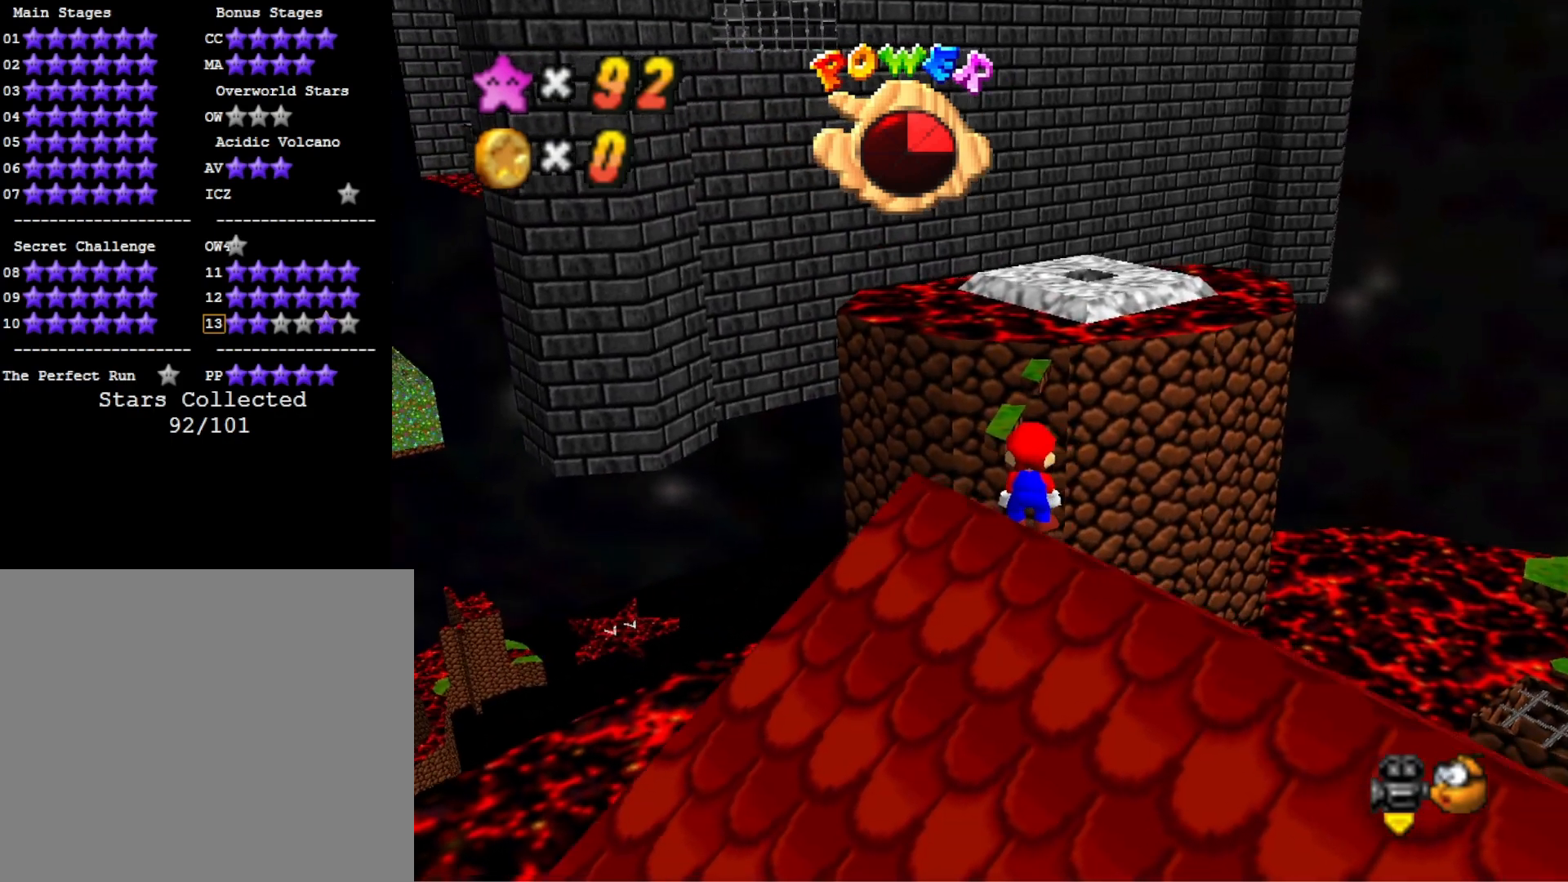
{"buttons": [], "left_stick": "center", "right_stick": "center", "events": [[167, "DPAD_RIGHT", "up"]]}
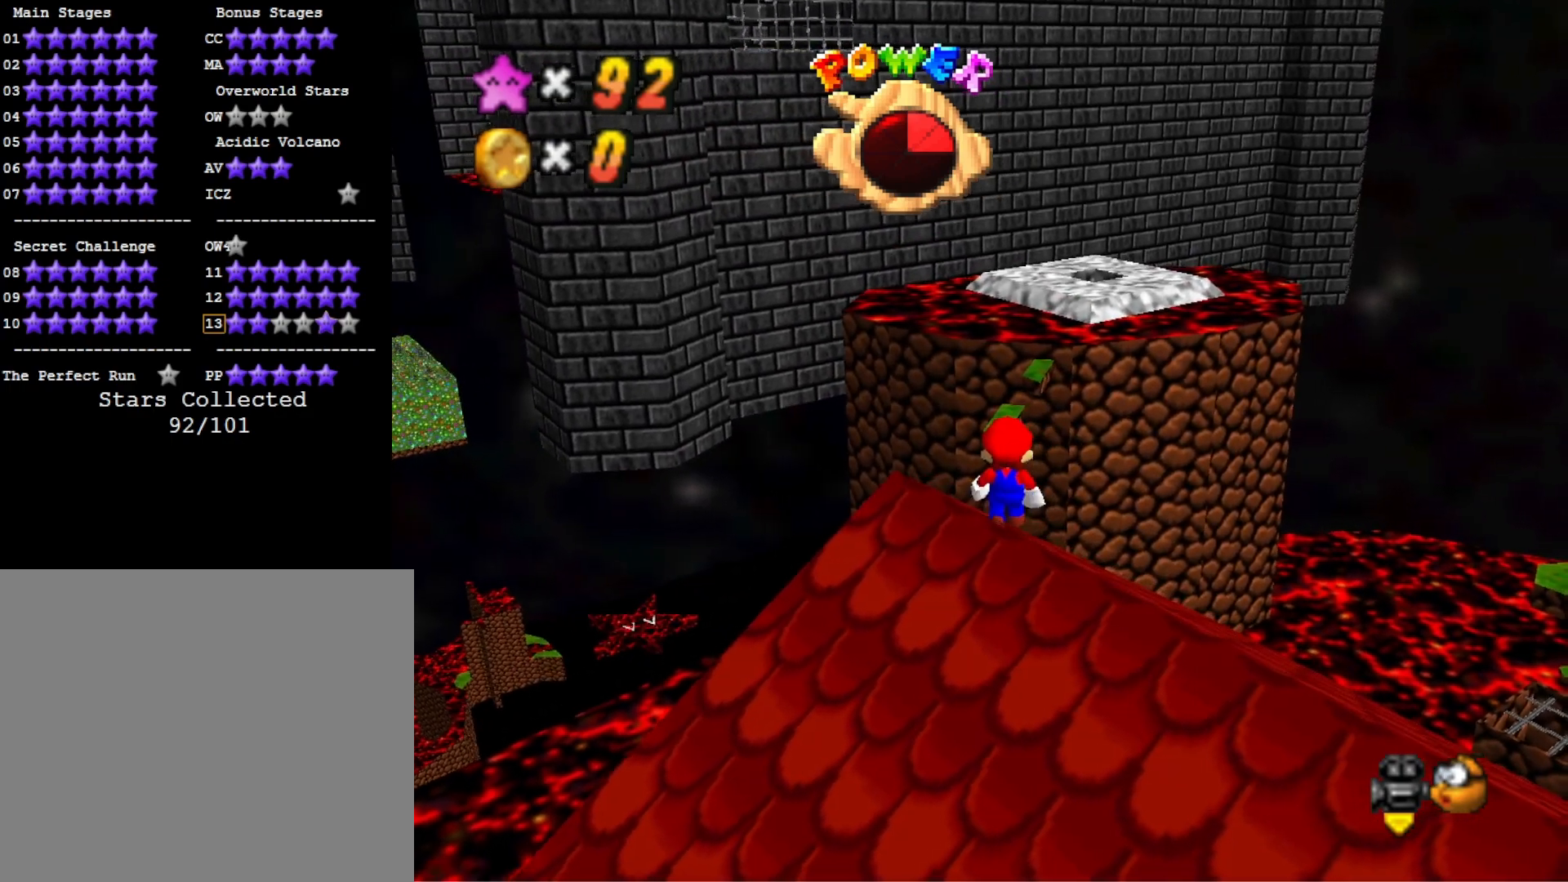
{"buttons": [], "left_stick": "down-right", "right_stick": "center", "events": [[133, "CROSS", "down"], [233, "left_stick", "down-right"], [333, "CROSS", "up"]]}
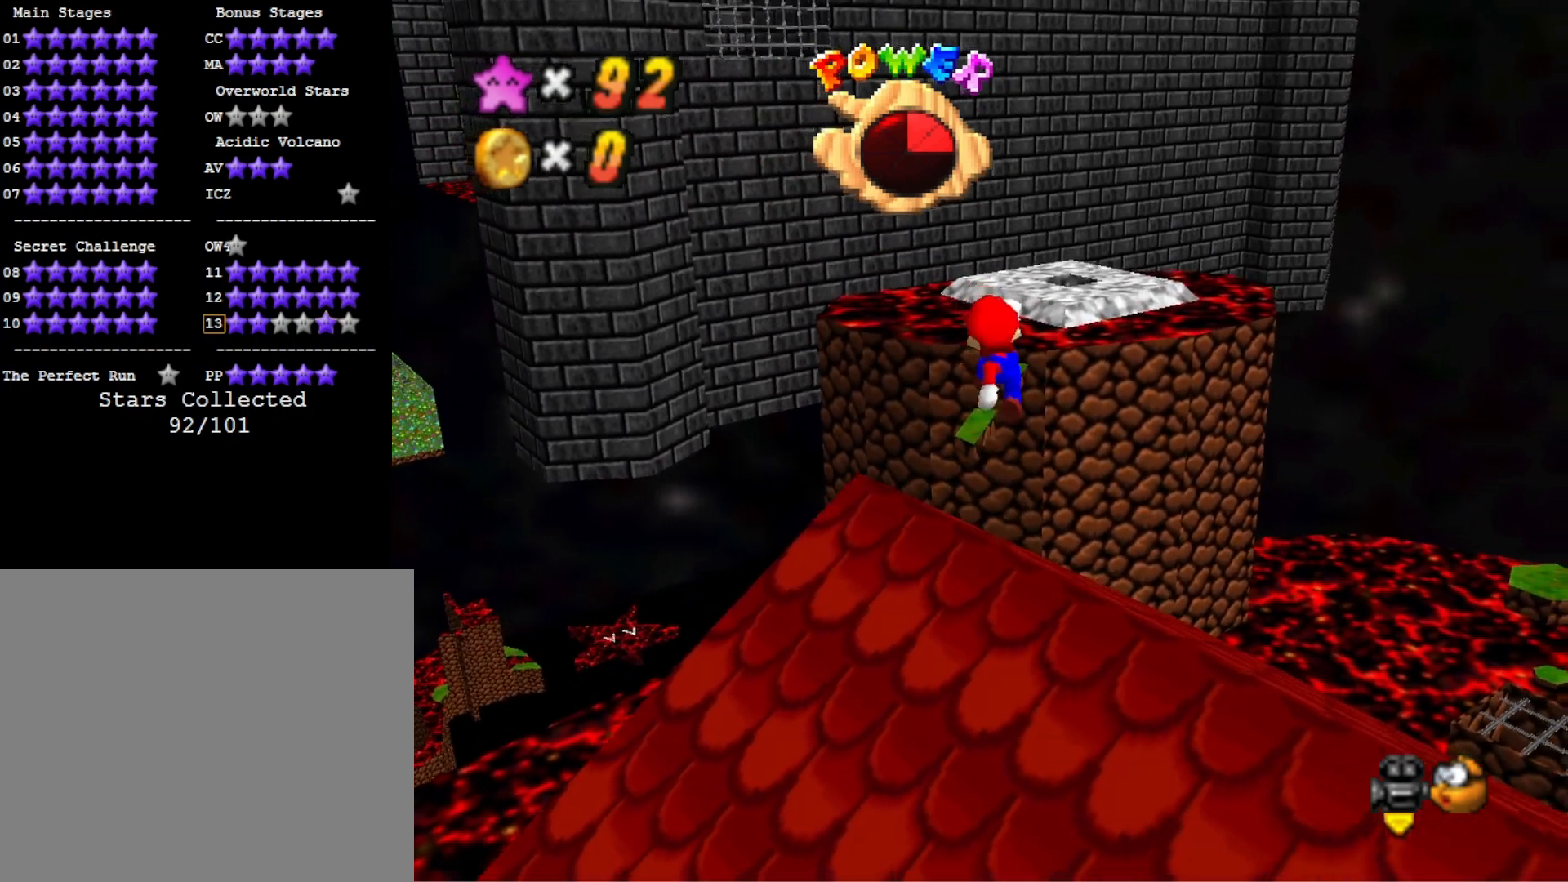
{"buttons": [], "left_stick": "center", "right_stick": "center", "events": [[67, "left_stick", "center"], [67, "right_stick", "right"], [233, "right_stick", "center"], [300, "right_stick", "down-left"], [500, "right_stick", "center"]]}
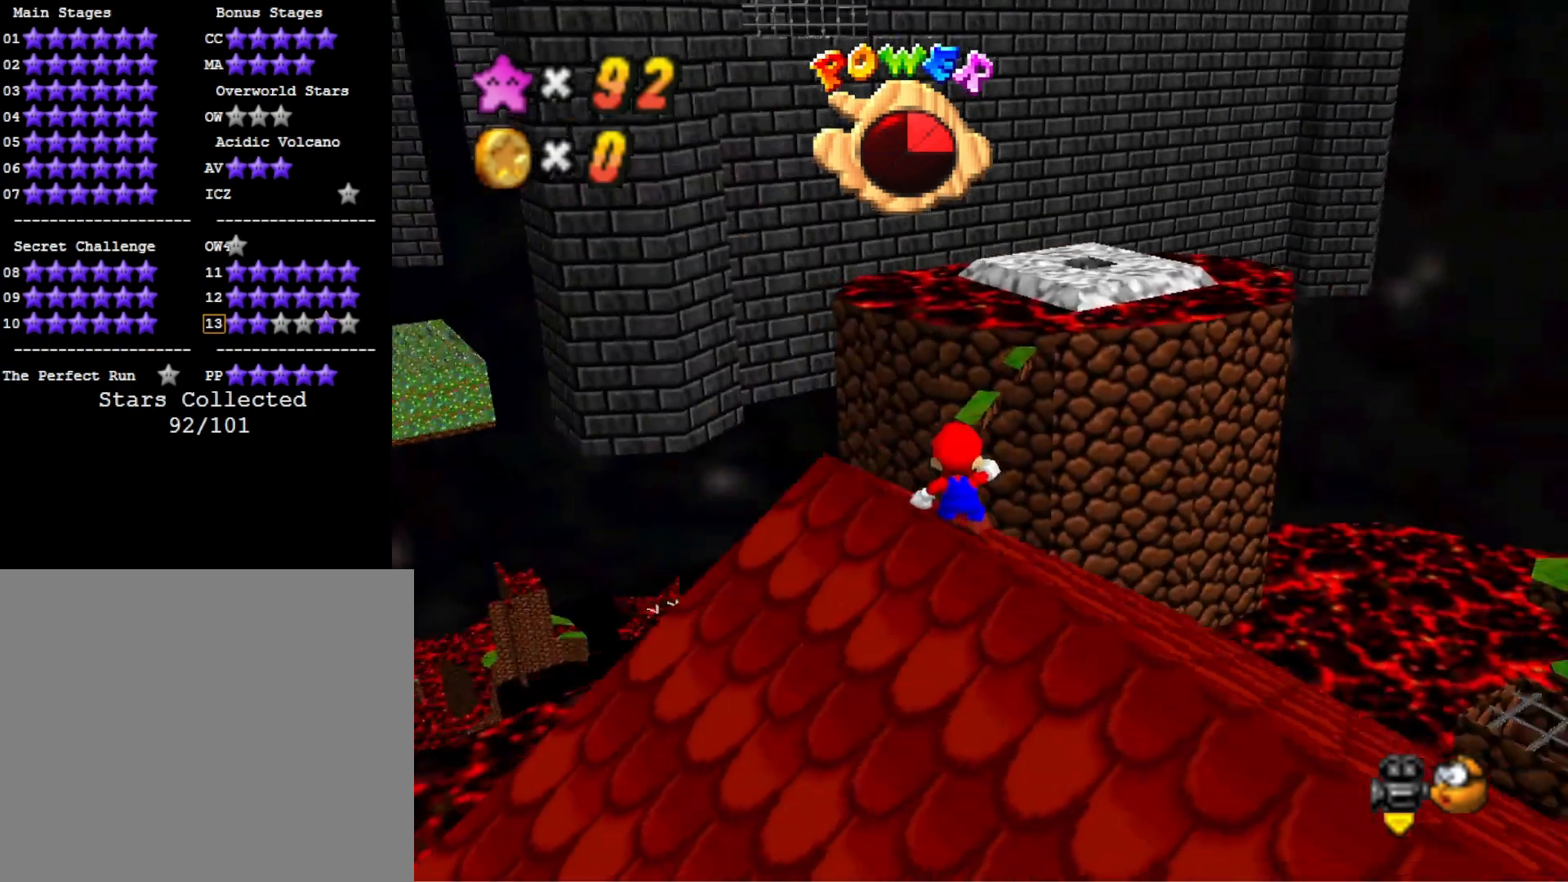
{"buttons": [], "left_stick": "up", "right_stick": "center", "events": [[167, "CROSS", "down"], [267, "CROSS", "up"], [267, "left_stick", "up"]]}
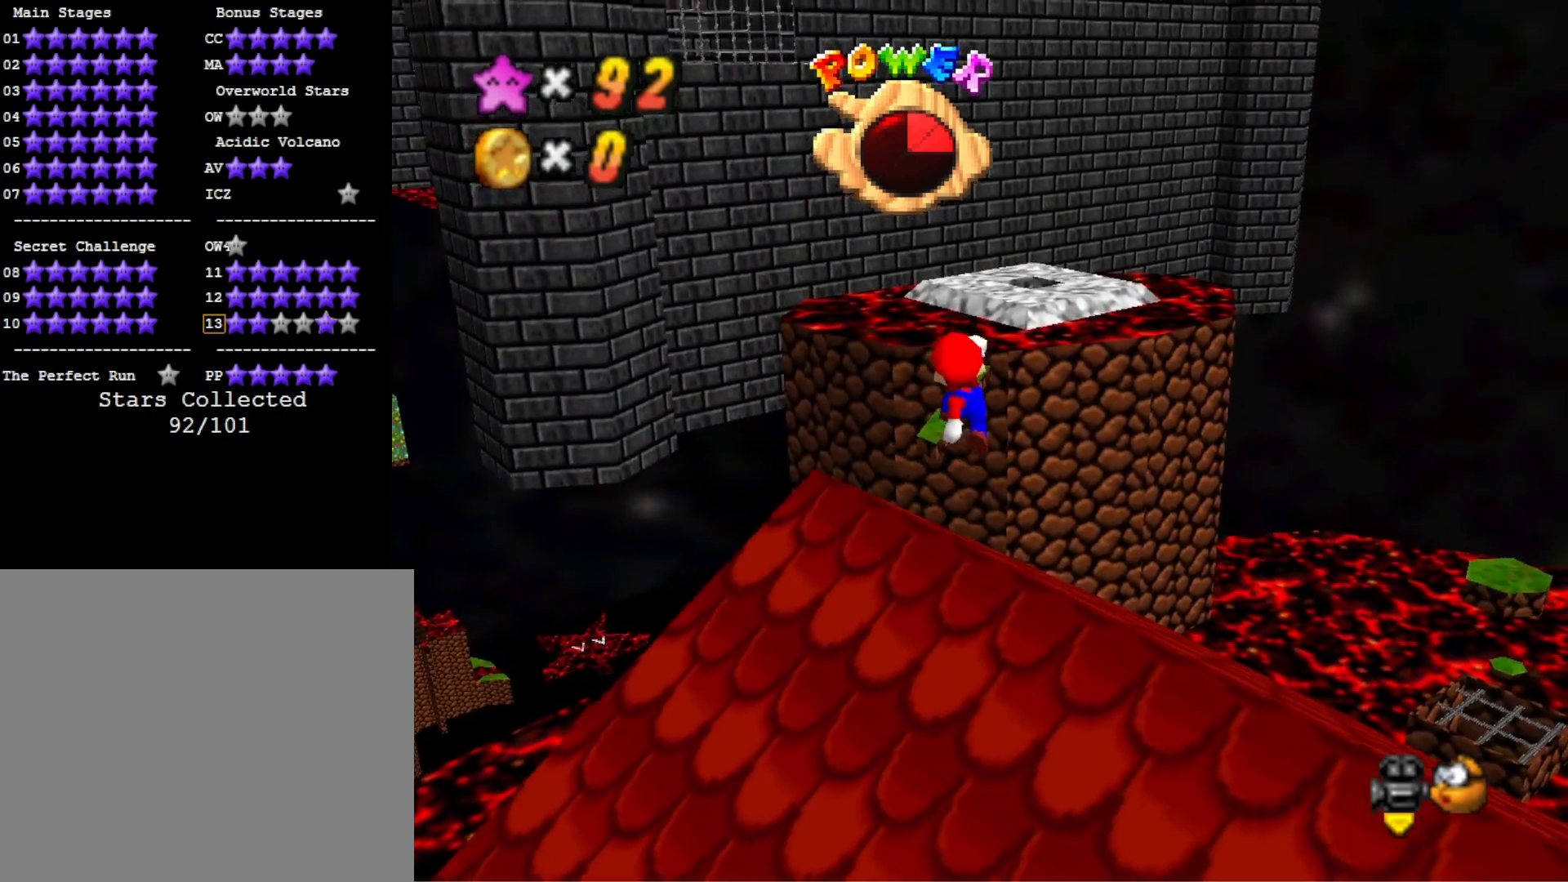
{"buttons": ["CROSS"], "left_stick": "up", "right_stick": "center", "events": [[333, "CROSS", "down"]]}
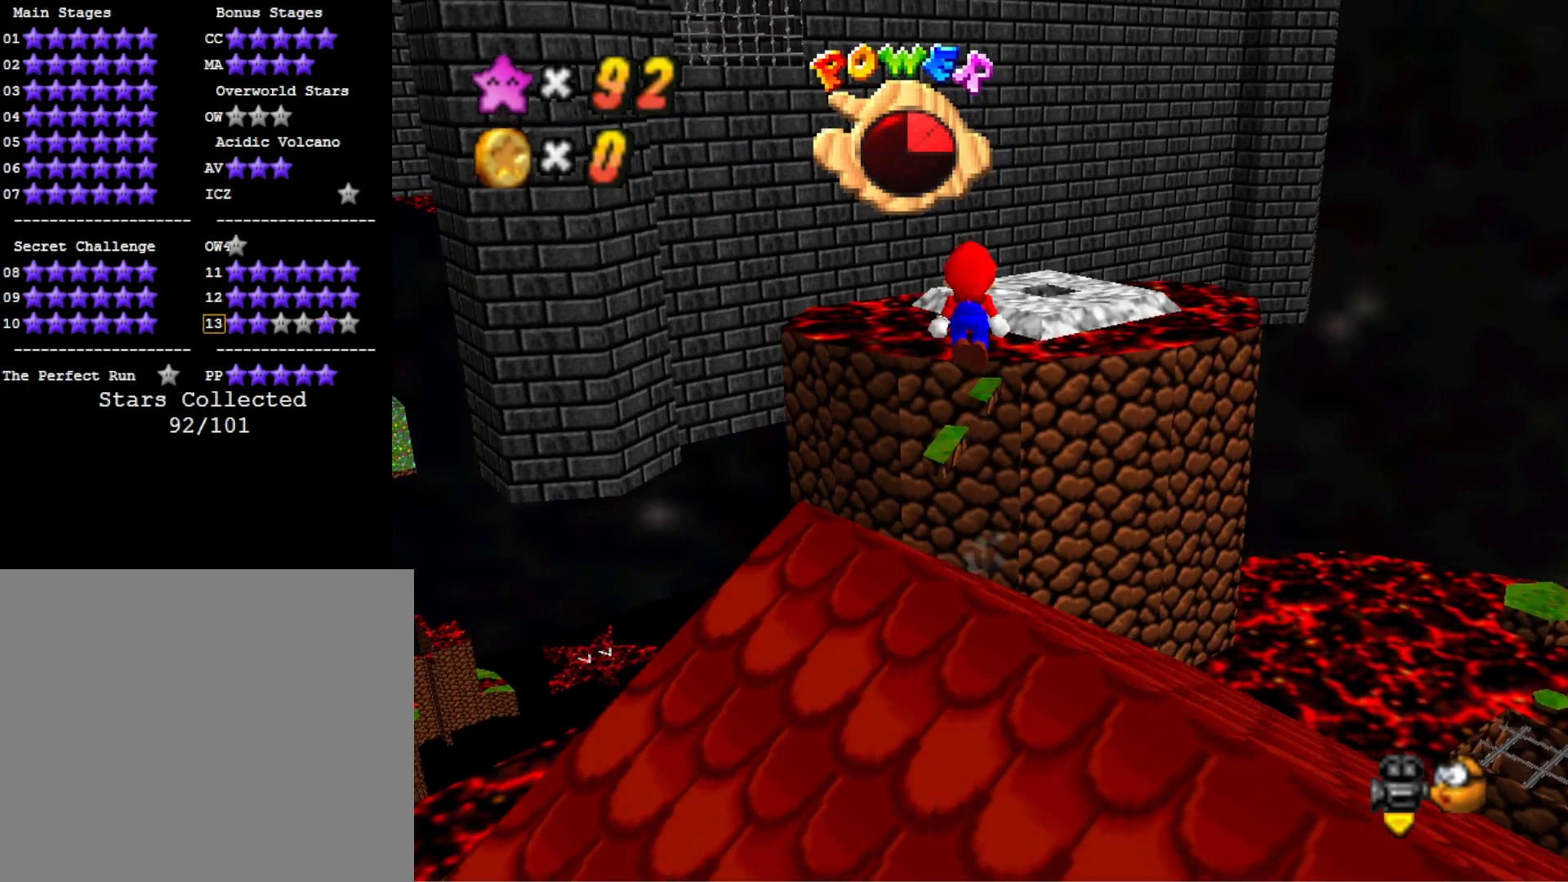
{"buttons": ["CROSS"], "left_stick": "up", "right_stick": "center", "events": []}
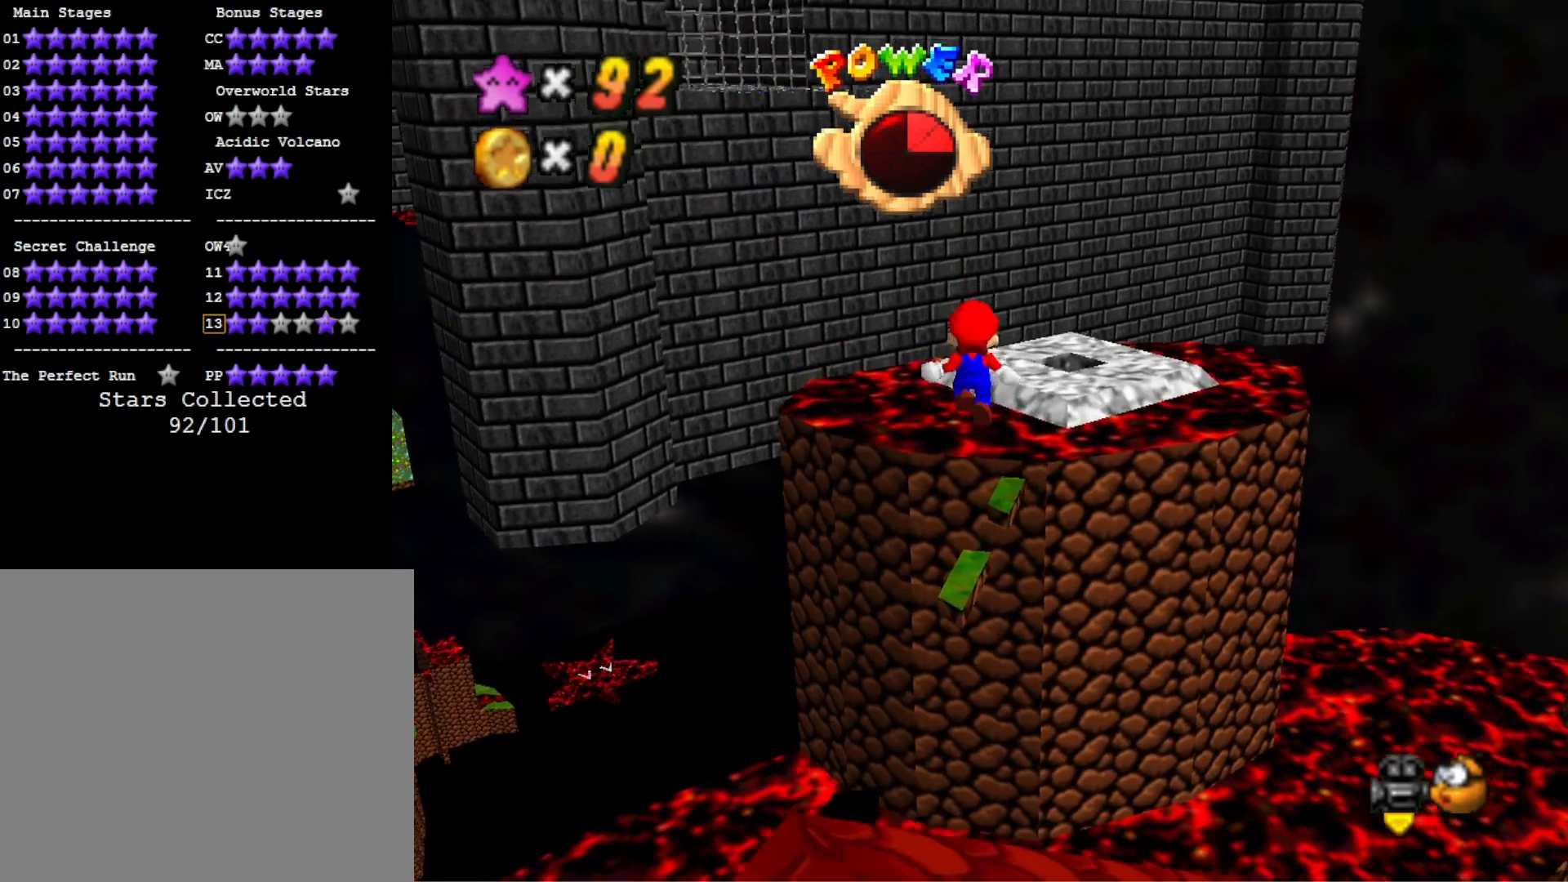
{"buttons": [], "left_stick": "left", "right_stick": "center", "events": [[33, "left_stick", "down-left"], [167, "left_stick", "down"], [267, "left_stick", "center"], [300, "SQUARE", "down"], [467, "CROSS", "up"], [500, "SQUARE", "up"], [500, "left_stick", "left"]]}
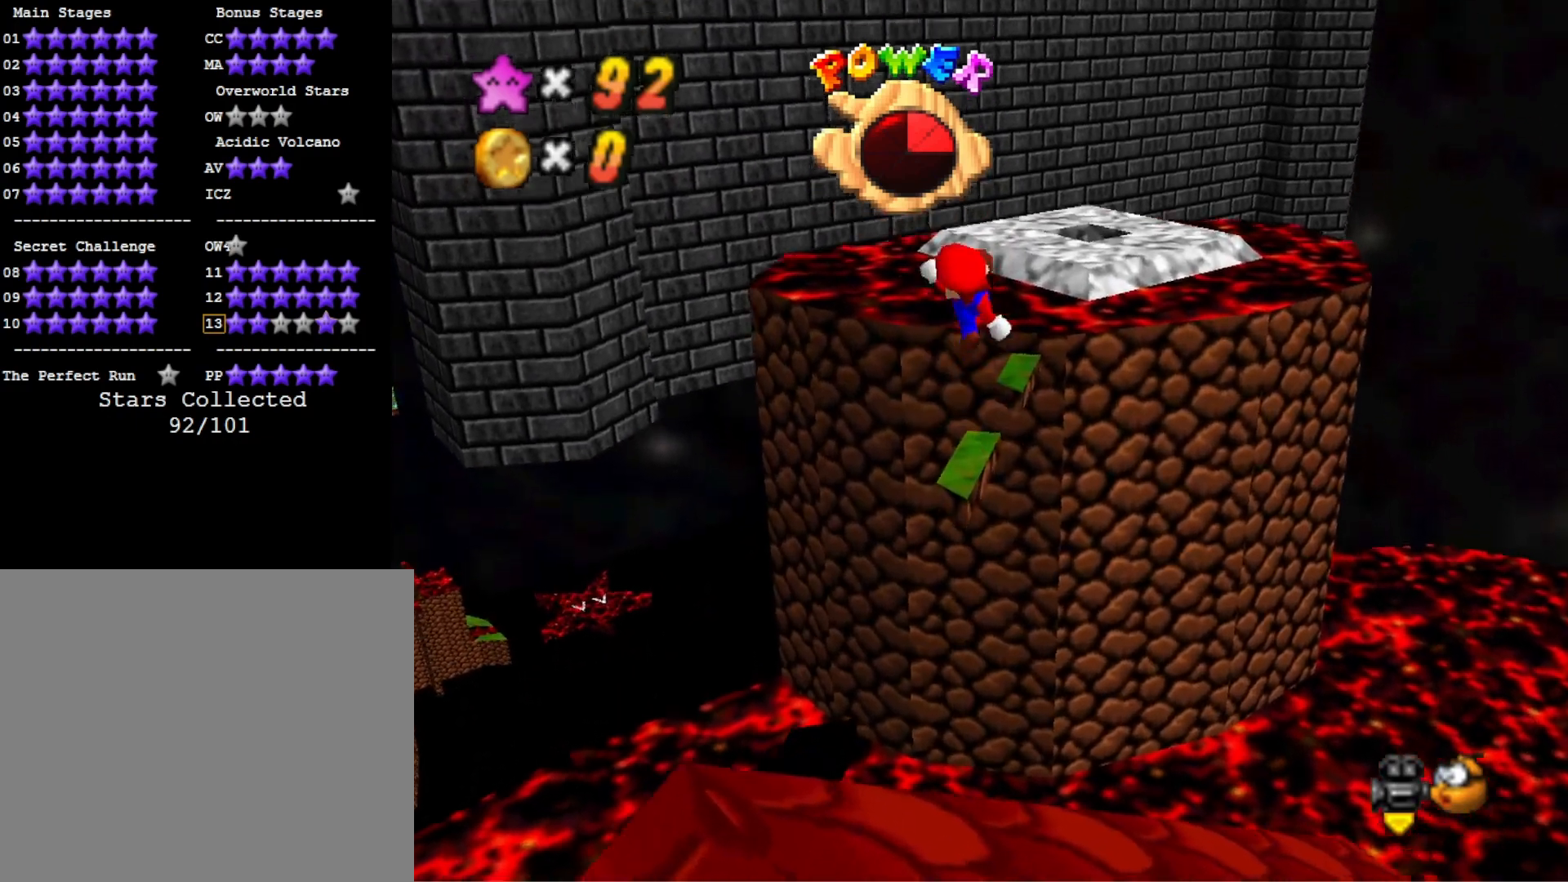
{"buttons": ["TOUCHPAD"], "left_stick": "up-left", "right_stick": "center", "events": [[100, "left_stick", "center"], [167, "TOUCHPAD", "down"], [167, "left_stick", "down-left"], [300, "TOUCHPAD", "up"], [333, "left_stick", "up-left"], [500, "TOUCHPAD", "down"]]}
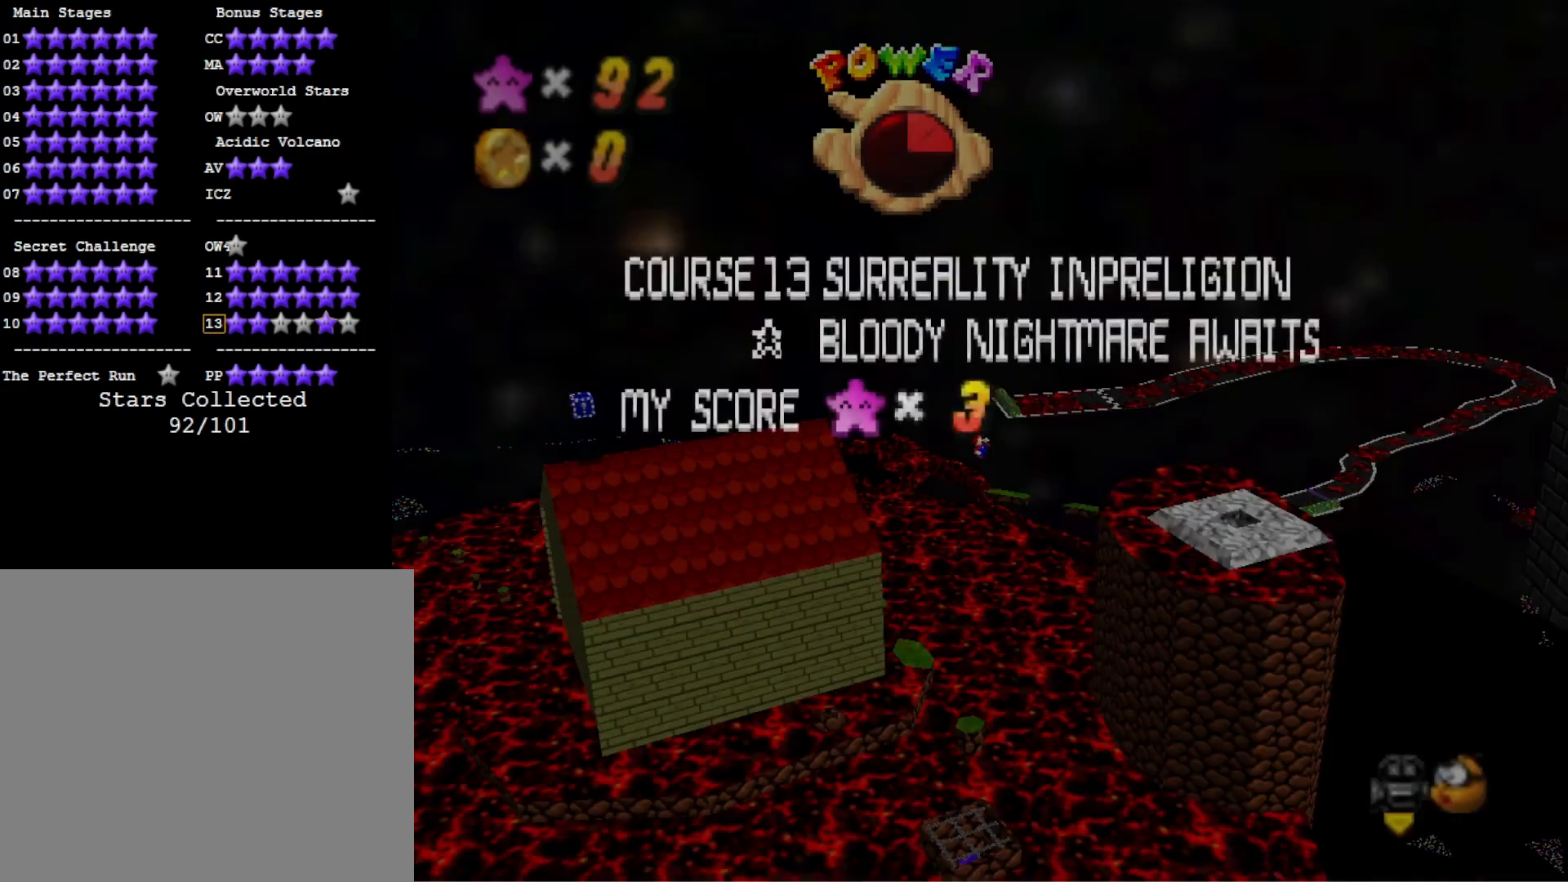
{"buttons": ["CROSS"], "left_stick": "up-right", "right_stick": "center", "events": [[133, "TOUCHPAD", "up"], [267, "CROSS", "down"], [267, "left_stick", "up"], [367, "left_stick", "up-right"]]}